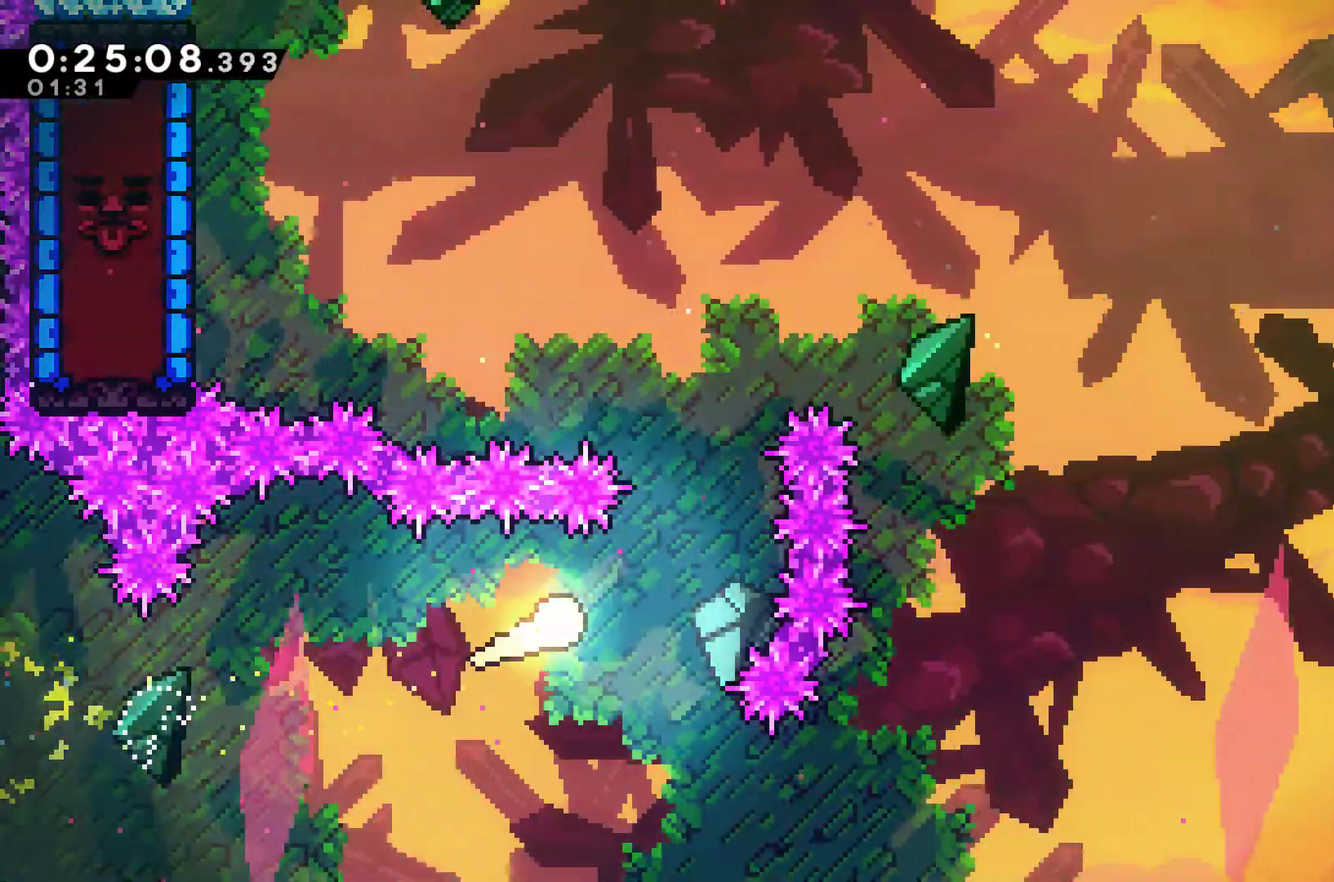
Gameplay with a controller (Xbox layout); each line is a JSON object with the inputs held at the frame after it. "events" lists button and stick changes between this image and that frame as [ms after this image, input, new state], when the widget could be followed in between. Not read: R3 right_stick.
{"buttons": [], "left_stick": "left", "events": [[167, "left_stick", "up"], [300, "left_stick", "up-left"], [367, "left_stick", "left"]]}
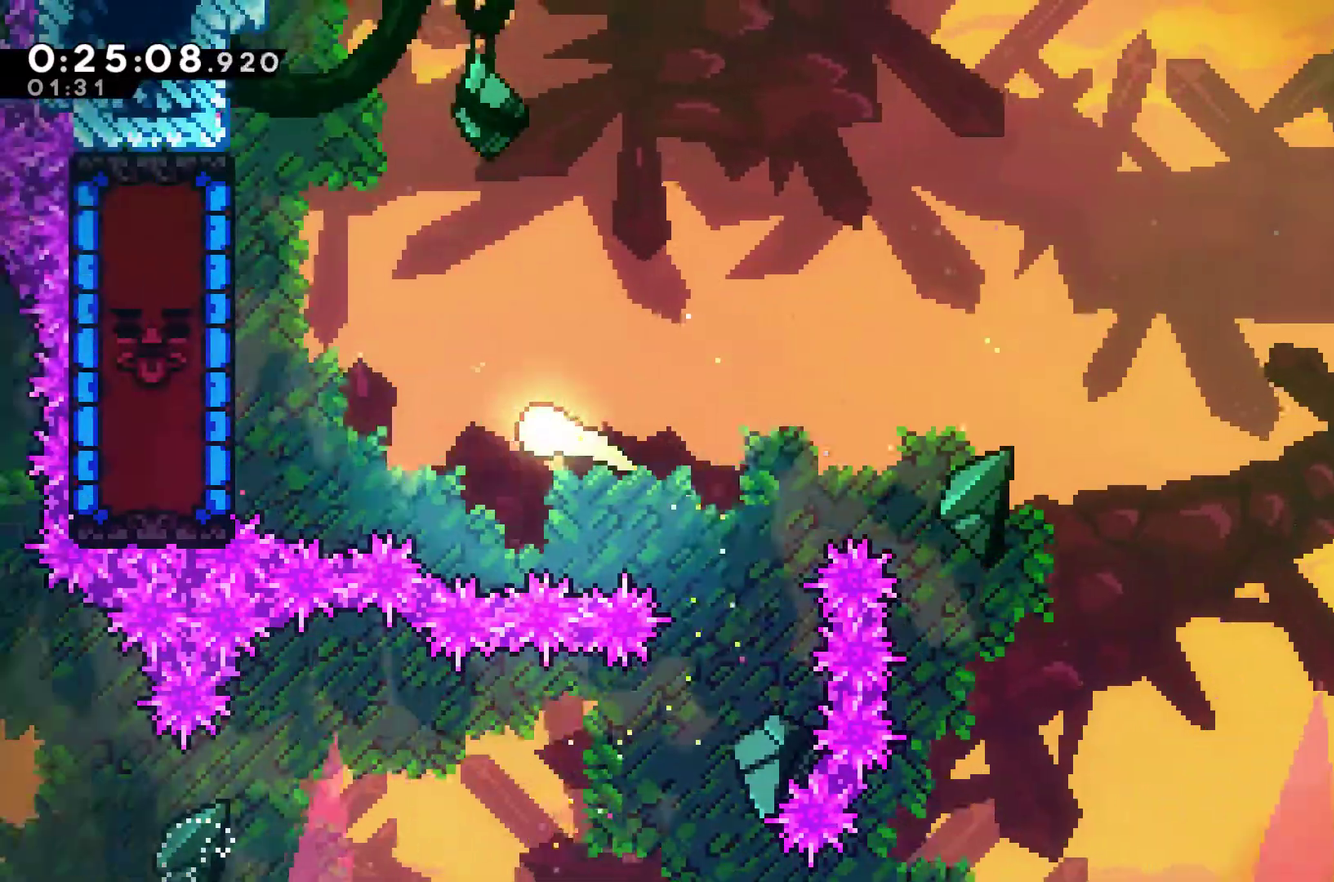
{"buttons": ["R1"], "left_stick": "left", "events": [[267, "X", "down"], [367, "R1", "down"], [367, "X", "up"]]}
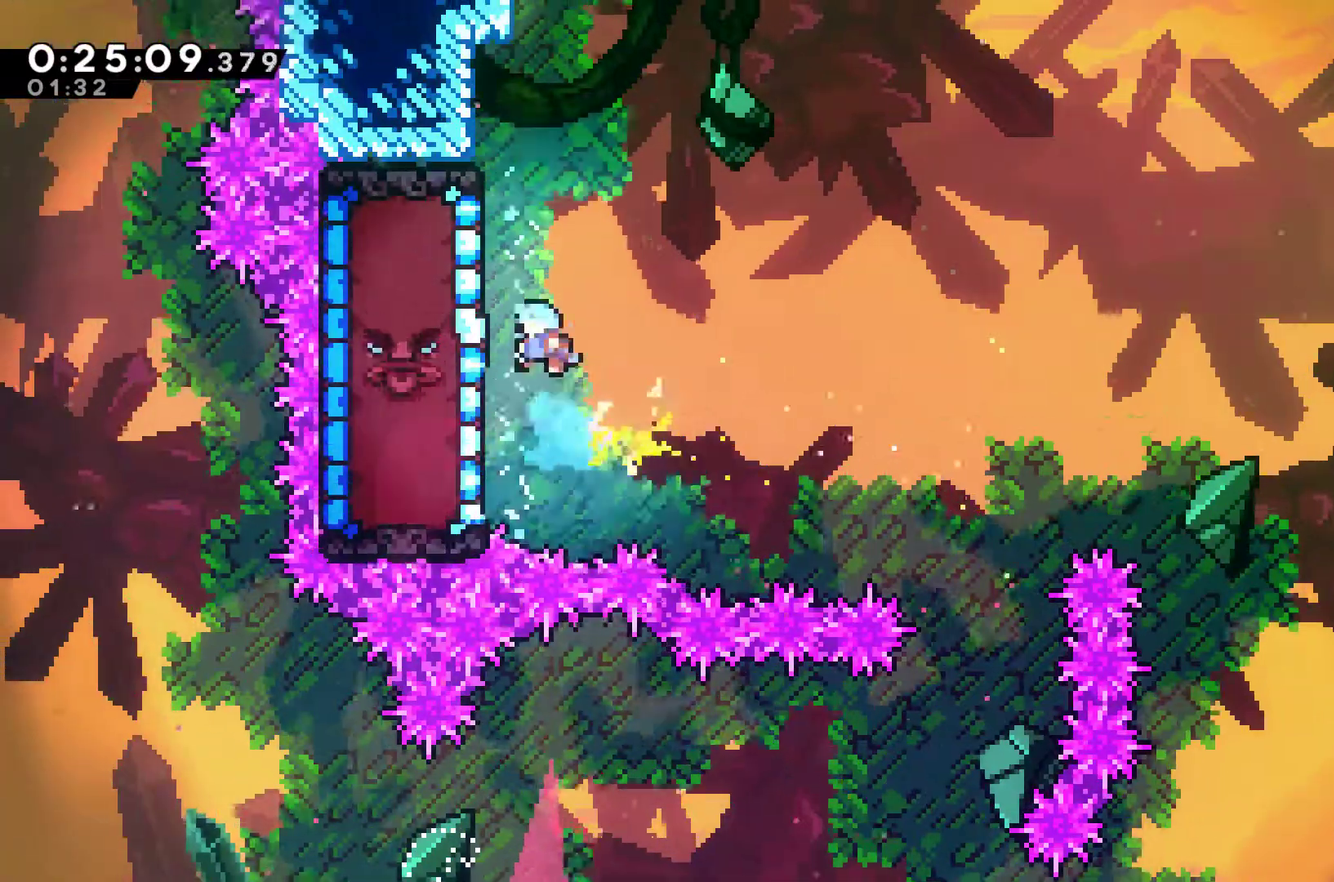
{"buttons": ["R1"], "left_stick": "center", "events": [[267, "left_stick", "center"]]}
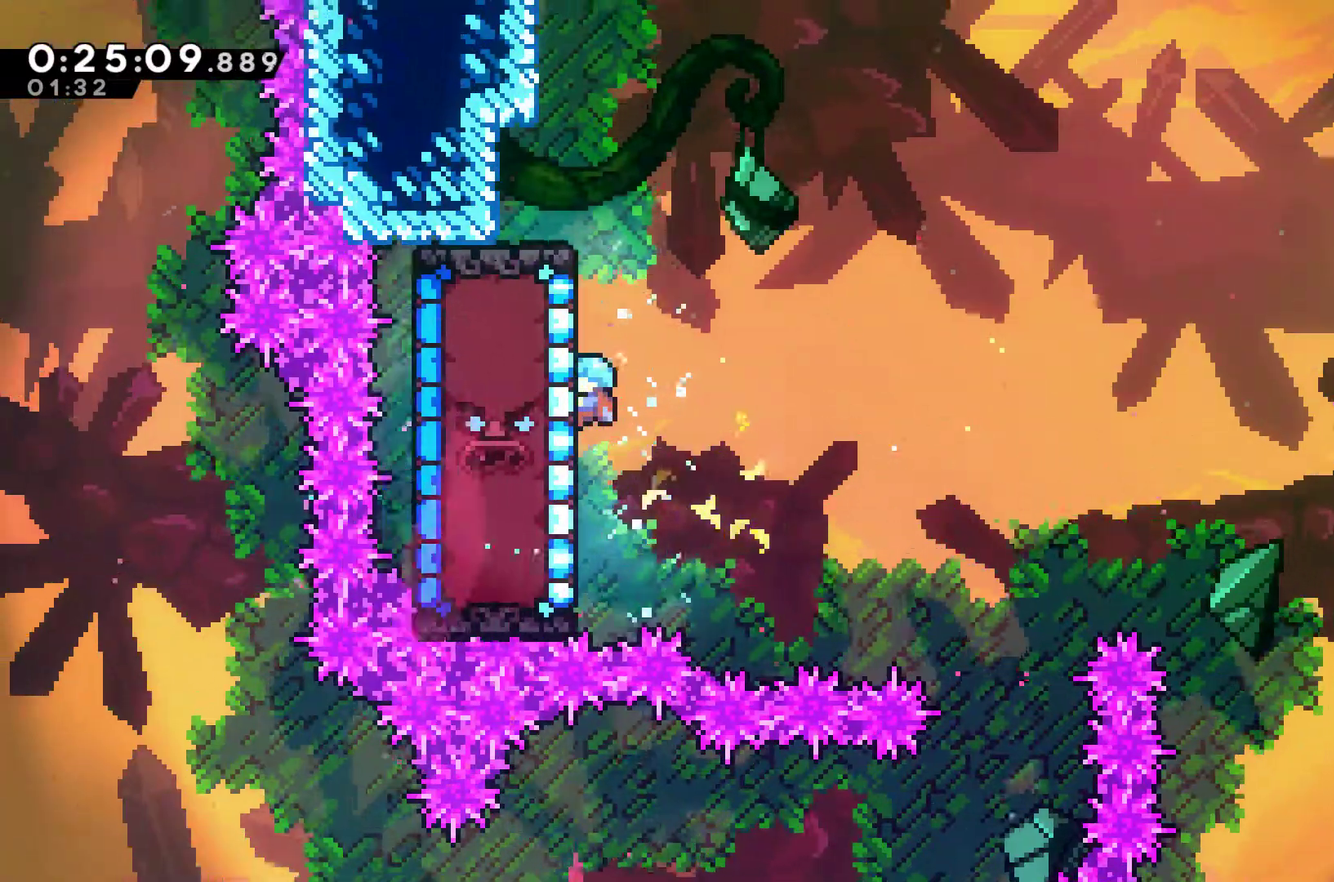
{"buttons": ["R1"], "left_stick": "center", "events": [[300, "DPAD_DOWN", "down"], [367, "DPAD_DOWN", "up"]]}
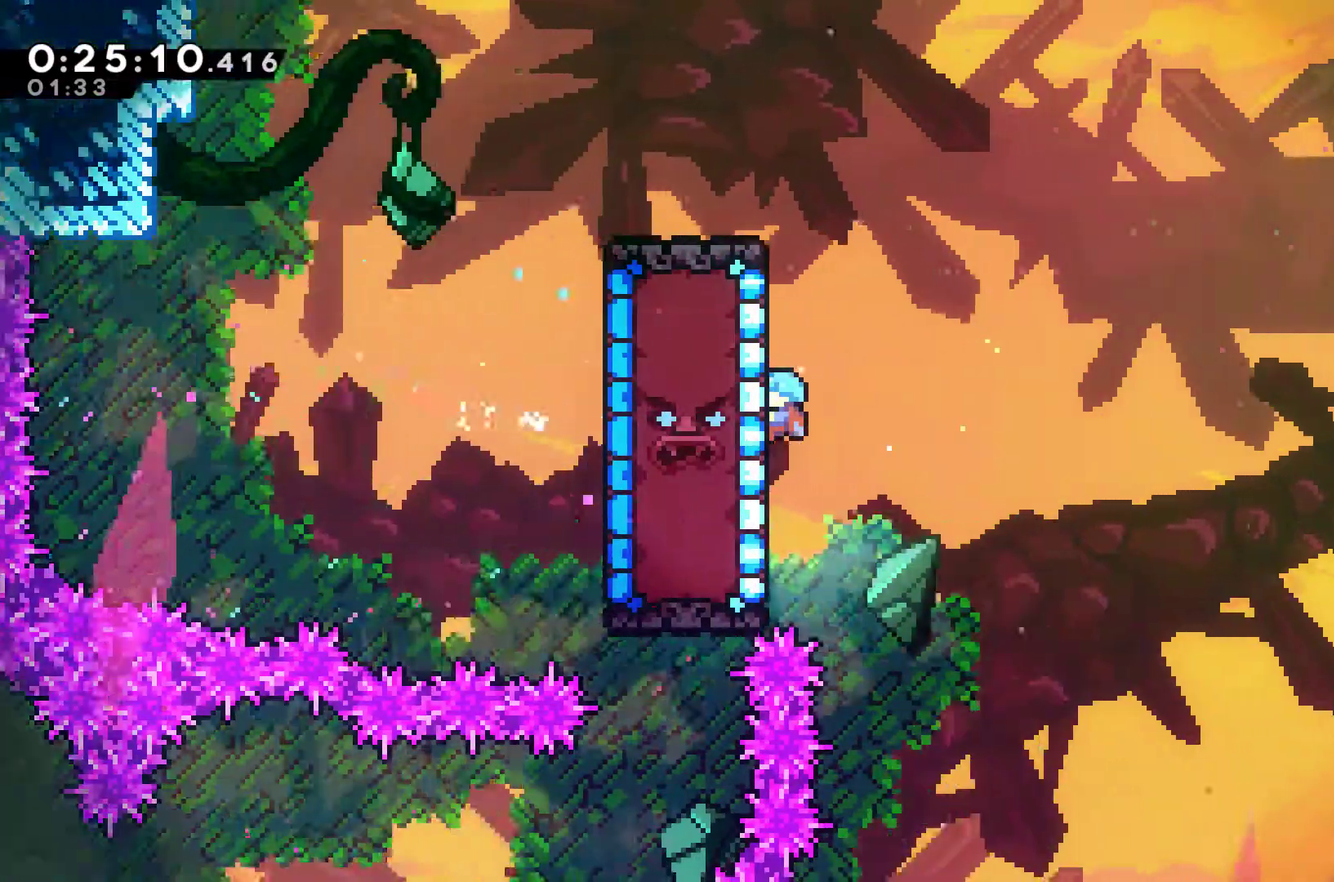
{"buttons": ["R1"], "left_stick": "center", "events": []}
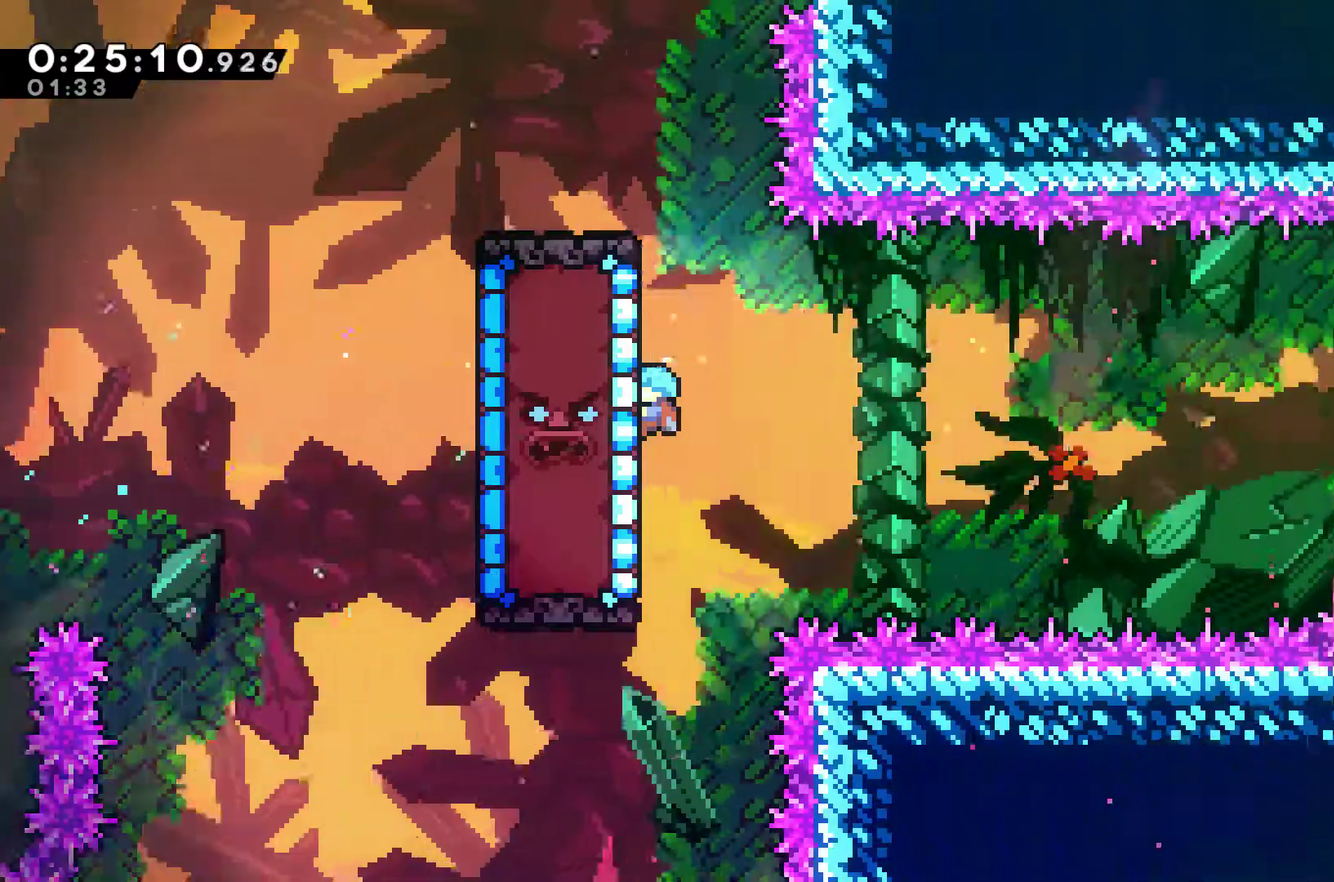
{"buttons": ["R1"], "left_stick": "center", "events": []}
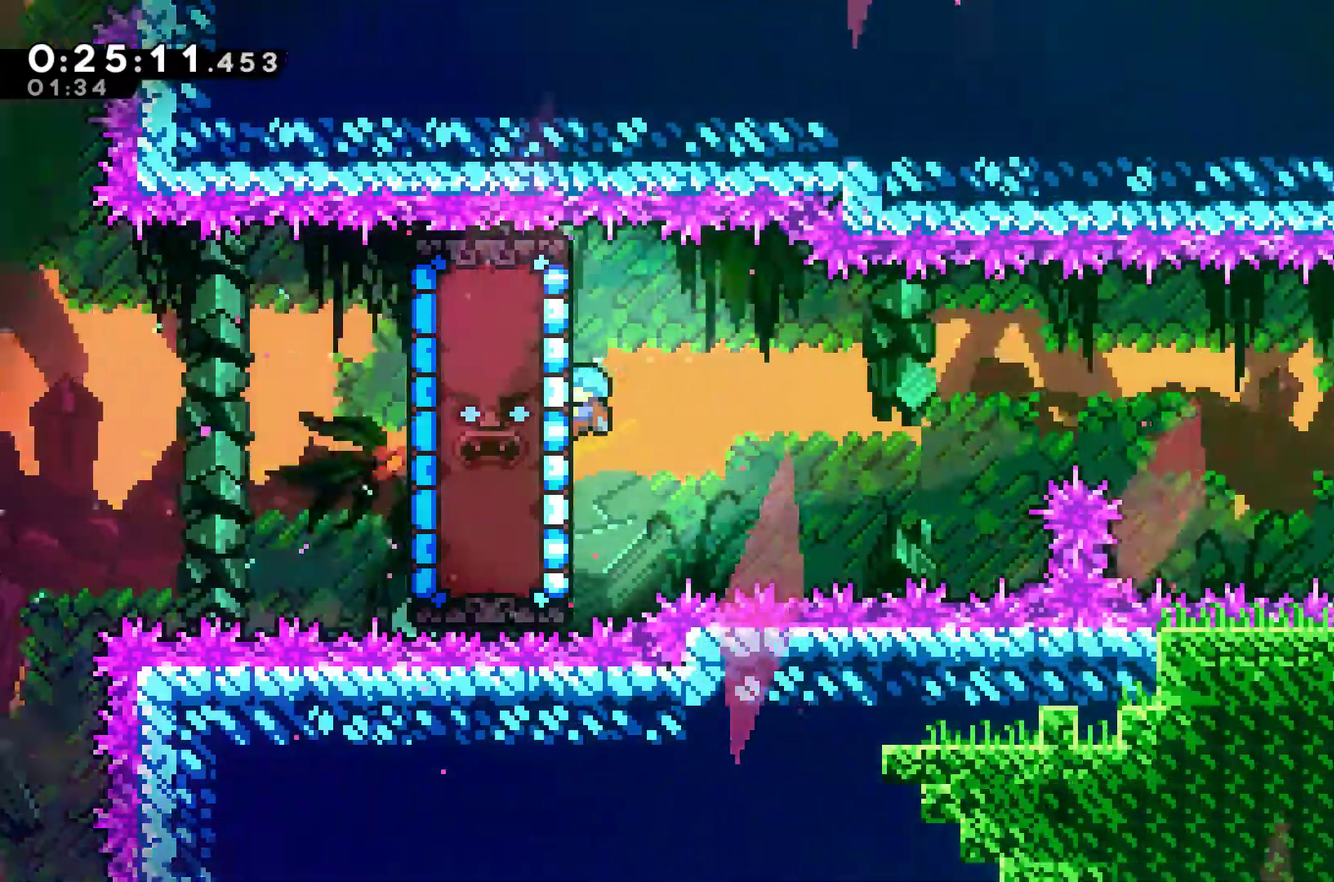
{"buttons": ["R1", "DPAD_DOWN"], "left_stick": "center", "events": [[67, "DPAD_UP", "down"], [167, "DPAD_UP", "up"], [467, "DPAD_DOWN", "down"]]}
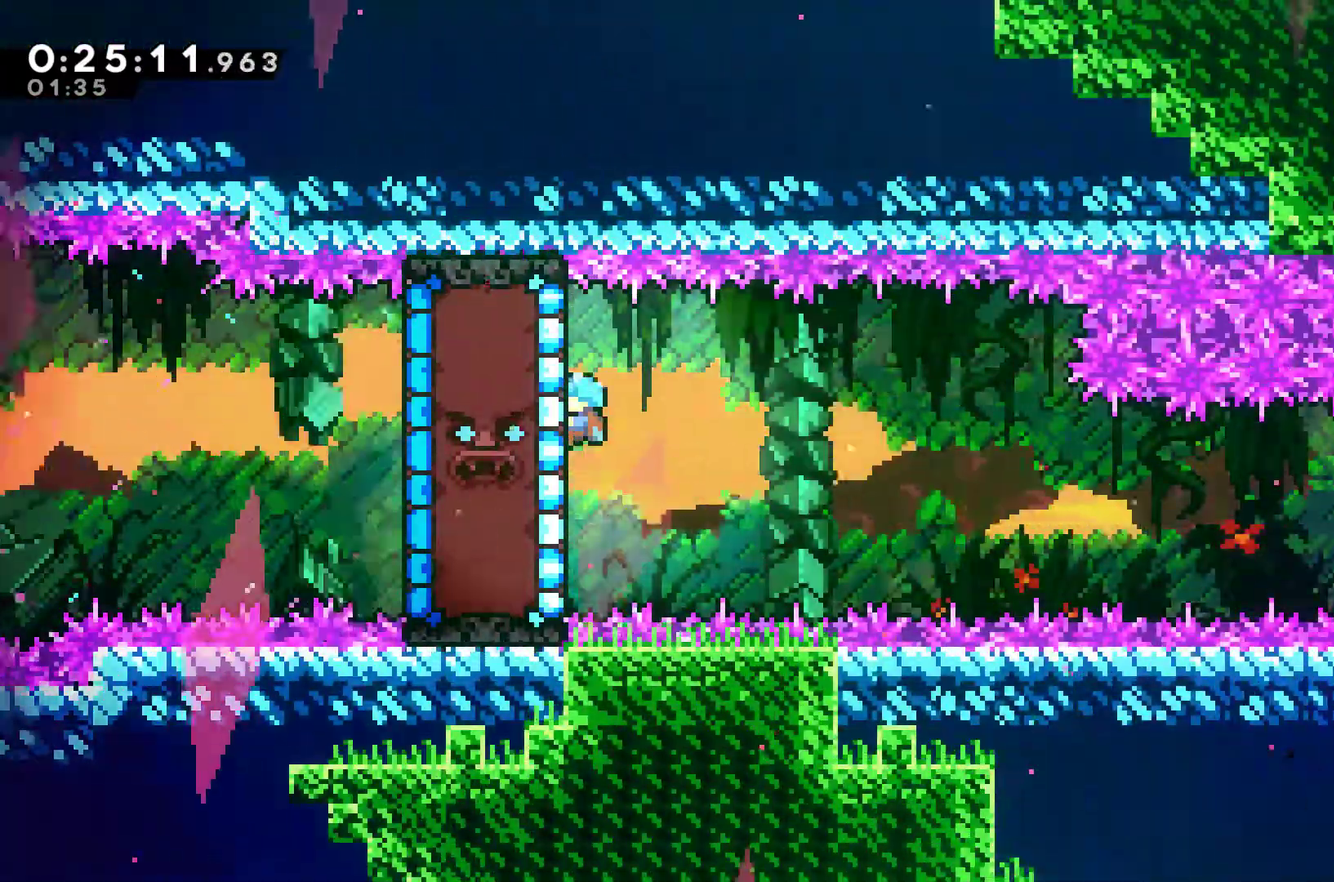
{"buttons": ["R1"], "left_stick": "center", "events": [[167, "DPAD_DOWN", "up"]]}
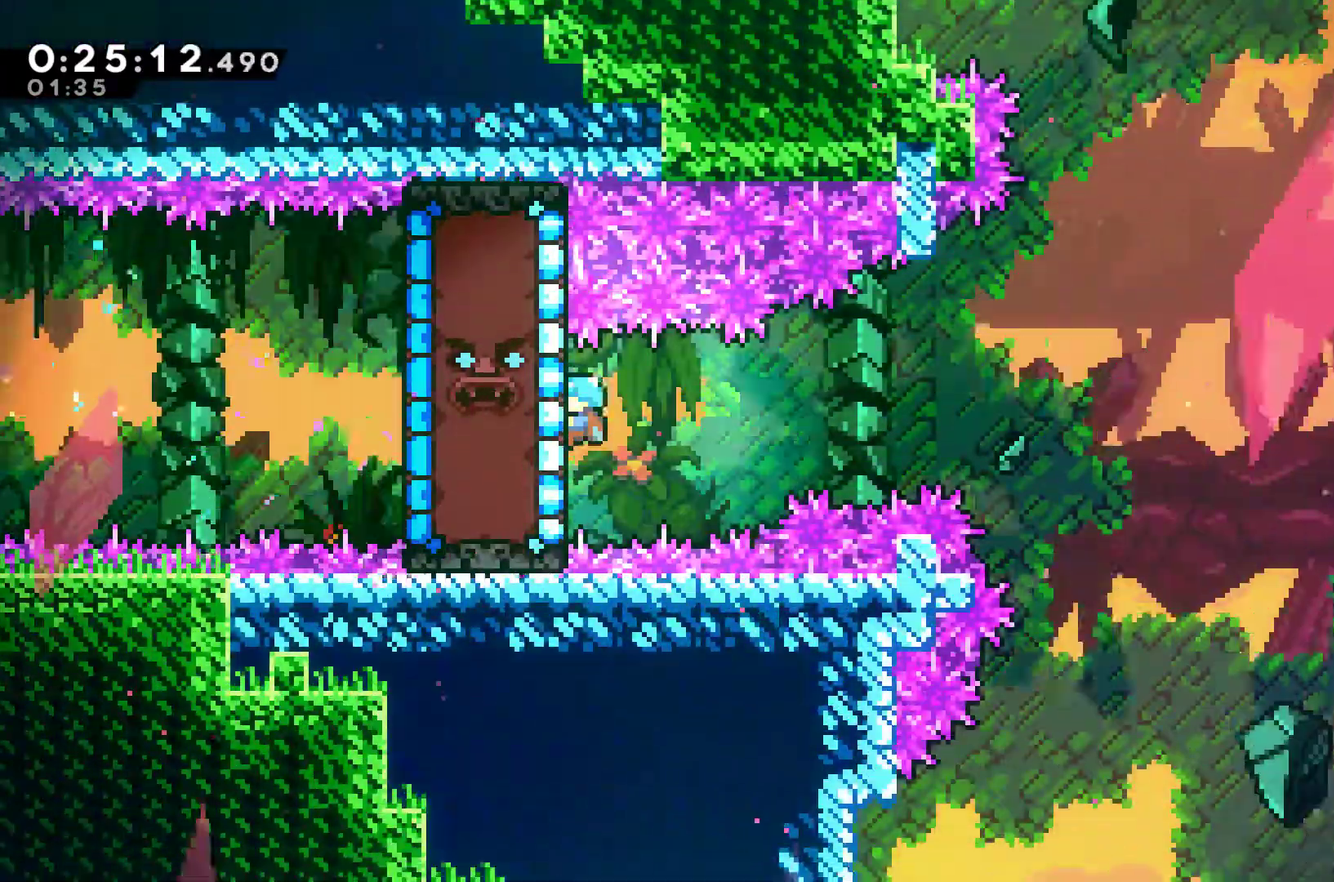
{"buttons": ["A", "R1", "DPAD_RIGHT"], "left_stick": "center", "events": [[333, "DPAD_RIGHT", "down"], [367, "A", "down"]]}
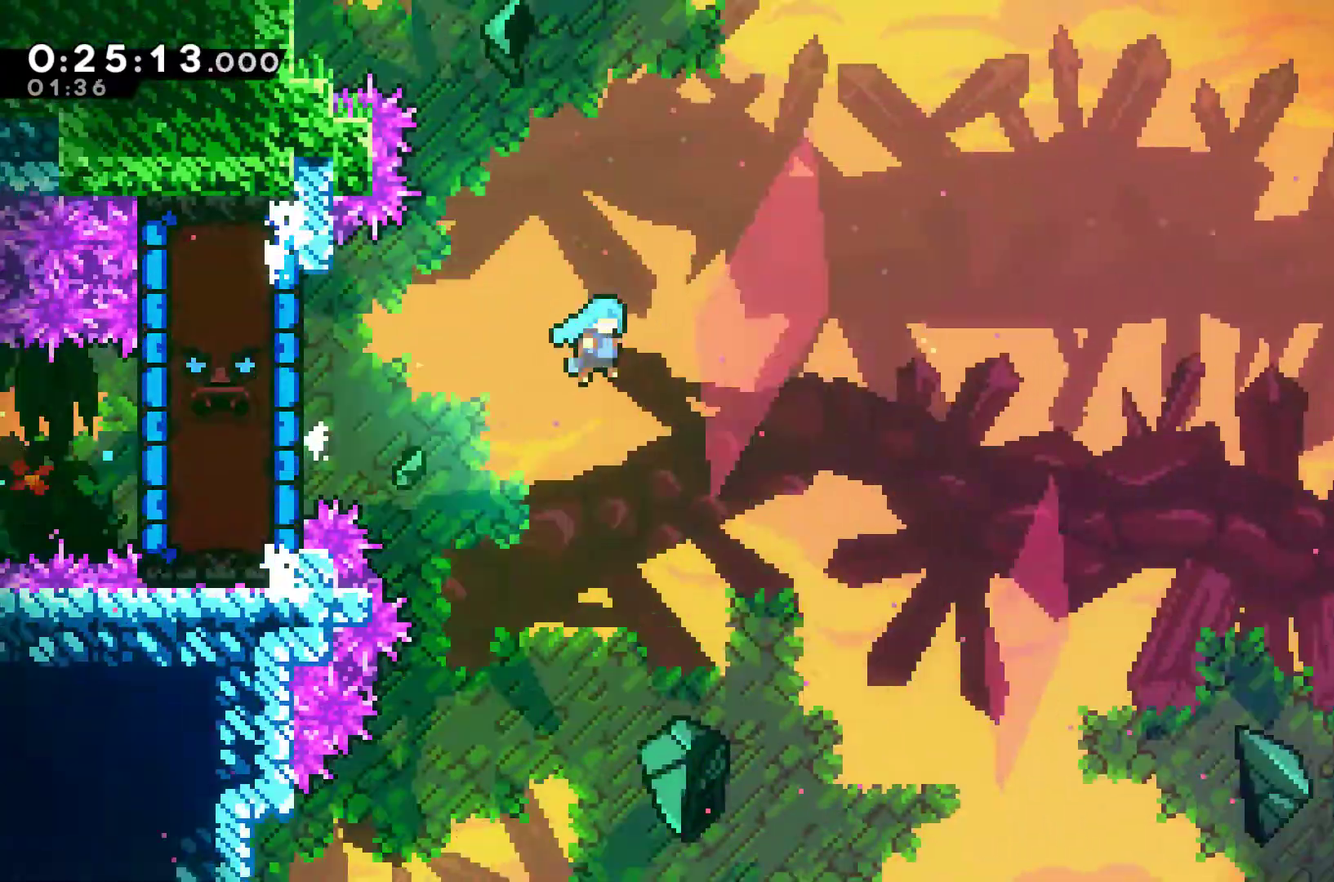
{"buttons": ["A", "R1", "DPAD_RIGHT"], "left_stick": "center", "events": []}
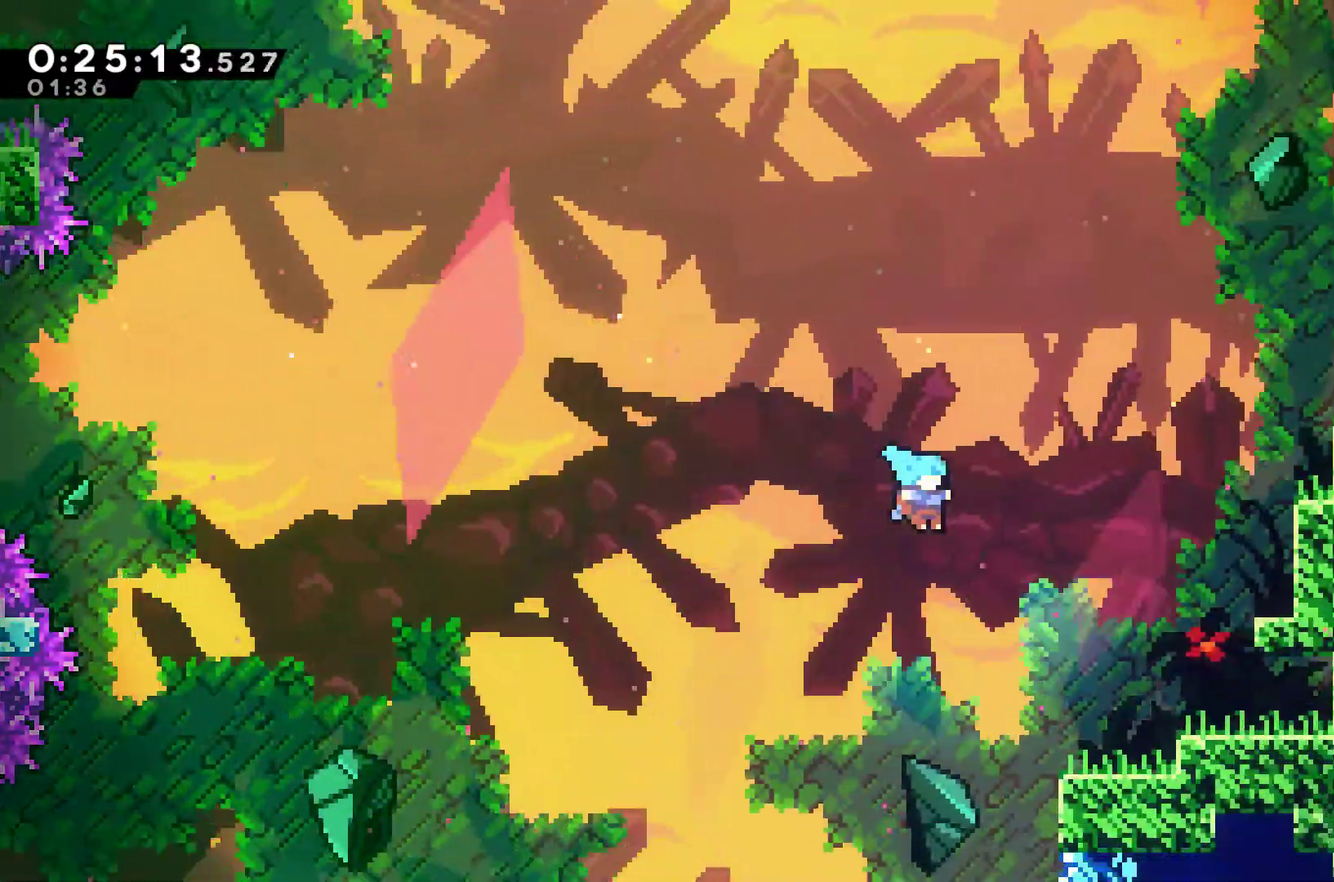
{"buttons": ["A", "DPAD_UP", "DPAD_RIGHT"], "left_stick": "center", "events": [[100, "A", "up"], [133, "R1", "up"], [200, "DPAD_RIGHT", "up"], [400, "A", "down"], [433, "DPAD_RIGHT", "down"], [467, "DPAD_UP", "down"]]}
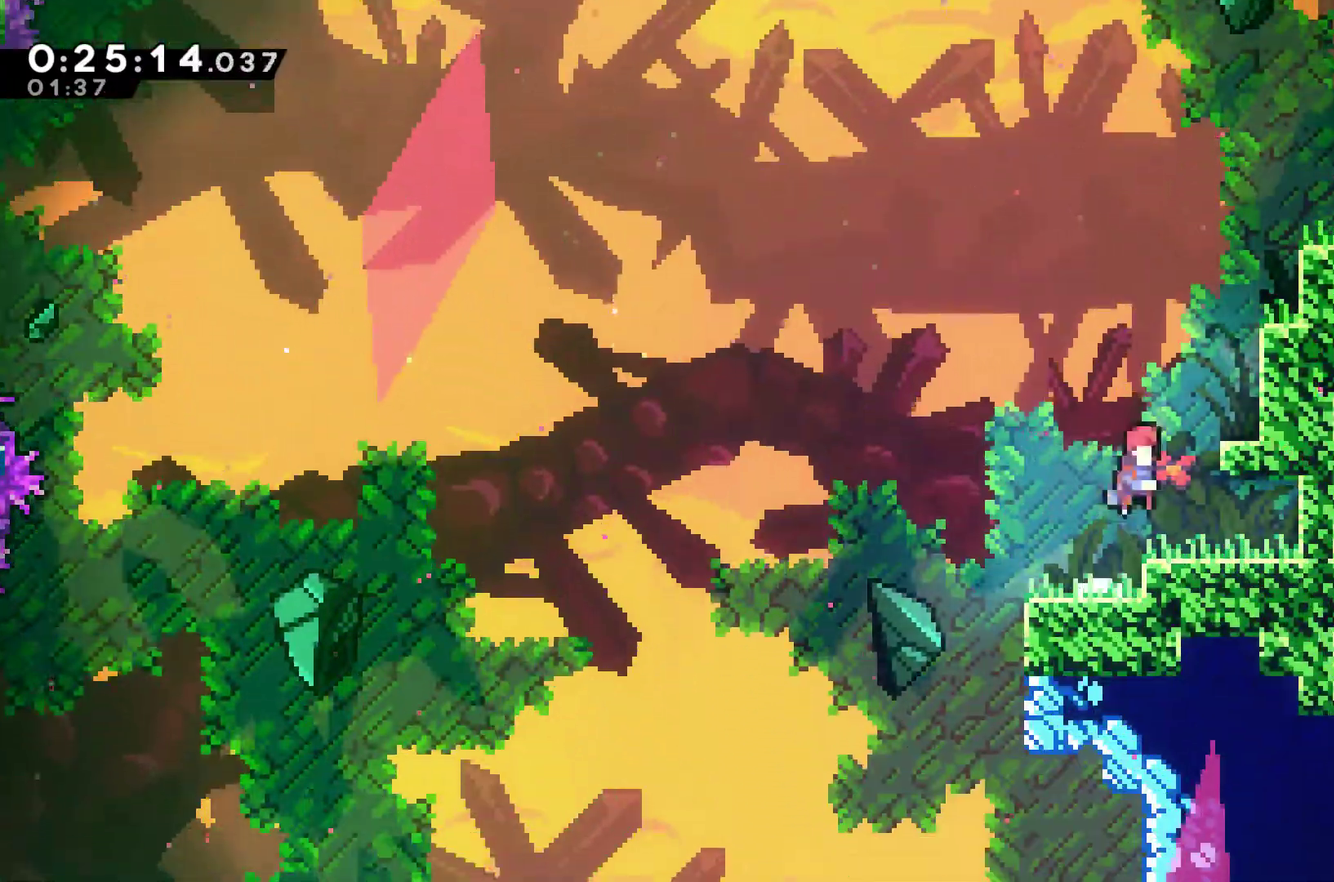
{"buttons": ["A", "R1", "DPAD_UP", "DPAD_RIGHT"], "left_stick": "center", "events": [[33, "A", "up"], [33, "X", "down"], [133, "R1", "down"], [133, "X", "up"], [267, "A", "down"], [367, "A", "up"], [433, "A", "down"]]}
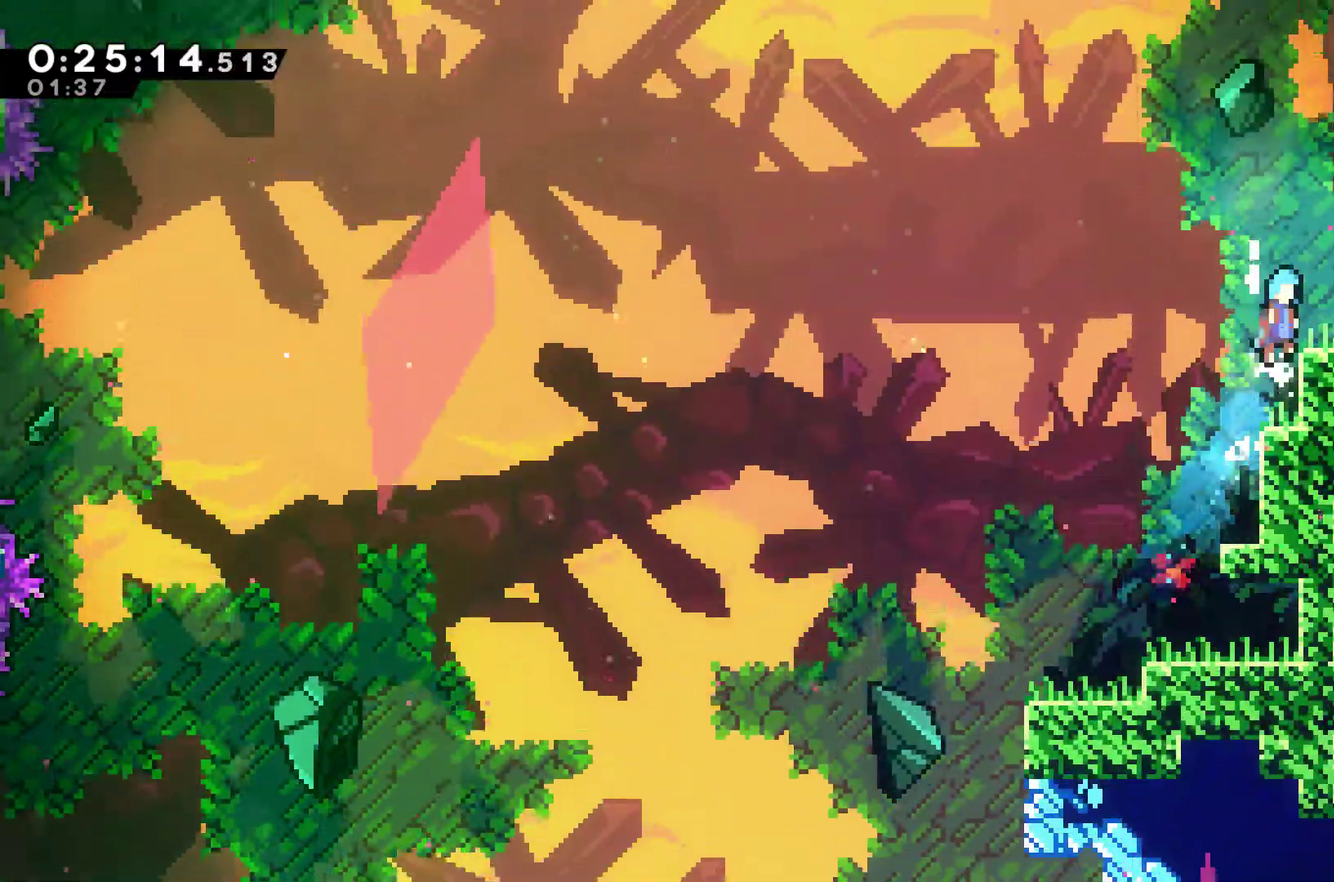
{"buttons": ["A", "X", "DPAD_RIGHT"], "left_stick": "center", "events": [[67, "A", "up"], [133, "DPAD_UP", "up"], [133, "R1", "up"], [267, "DPAD_DOWN", "down"], [333, "A", "down"], [333, "X", "down"], [467, "DPAD_DOWN", "up"]]}
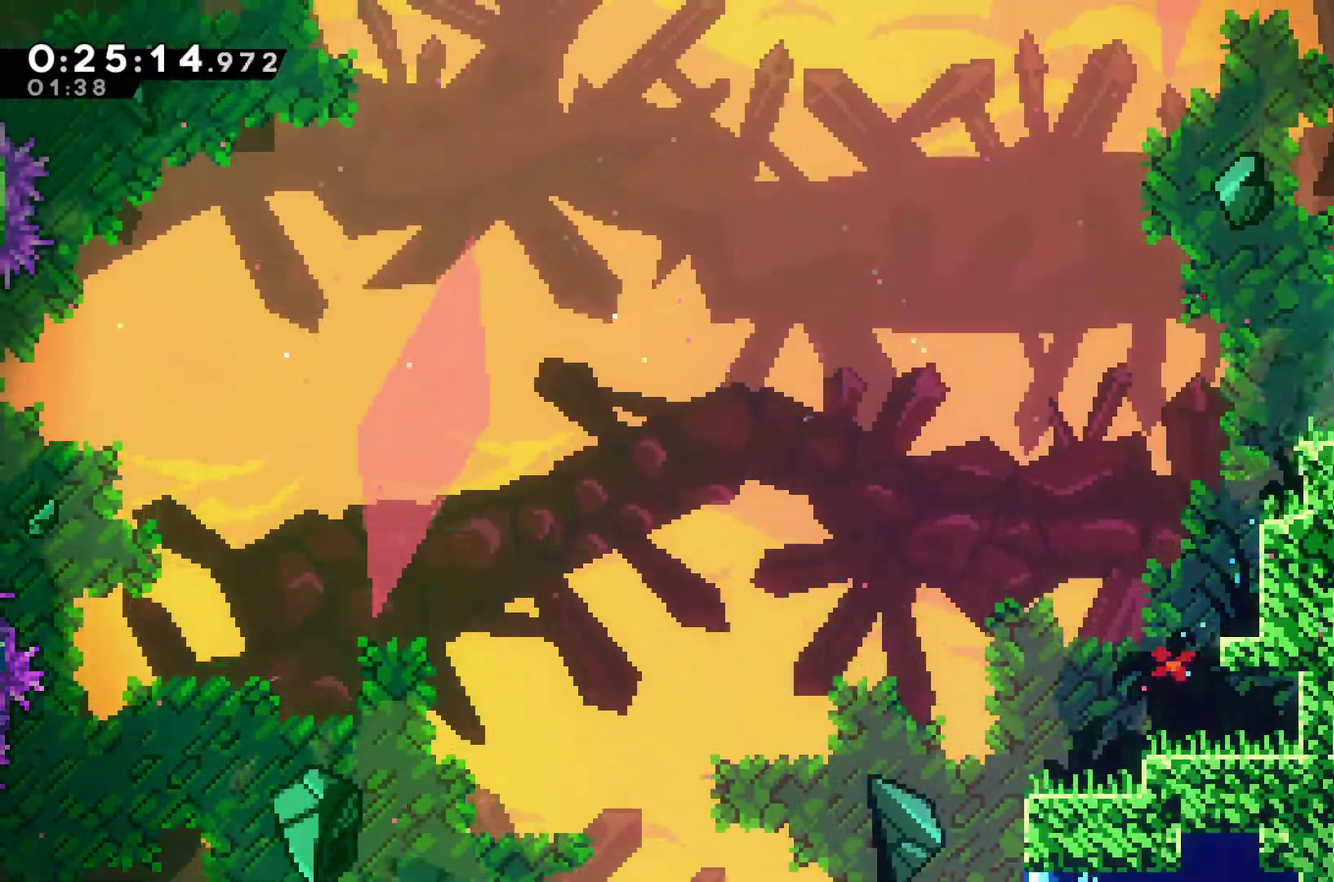
{"buttons": ["A", "X", "DPAD_RIGHT"], "left_stick": "center", "events": []}
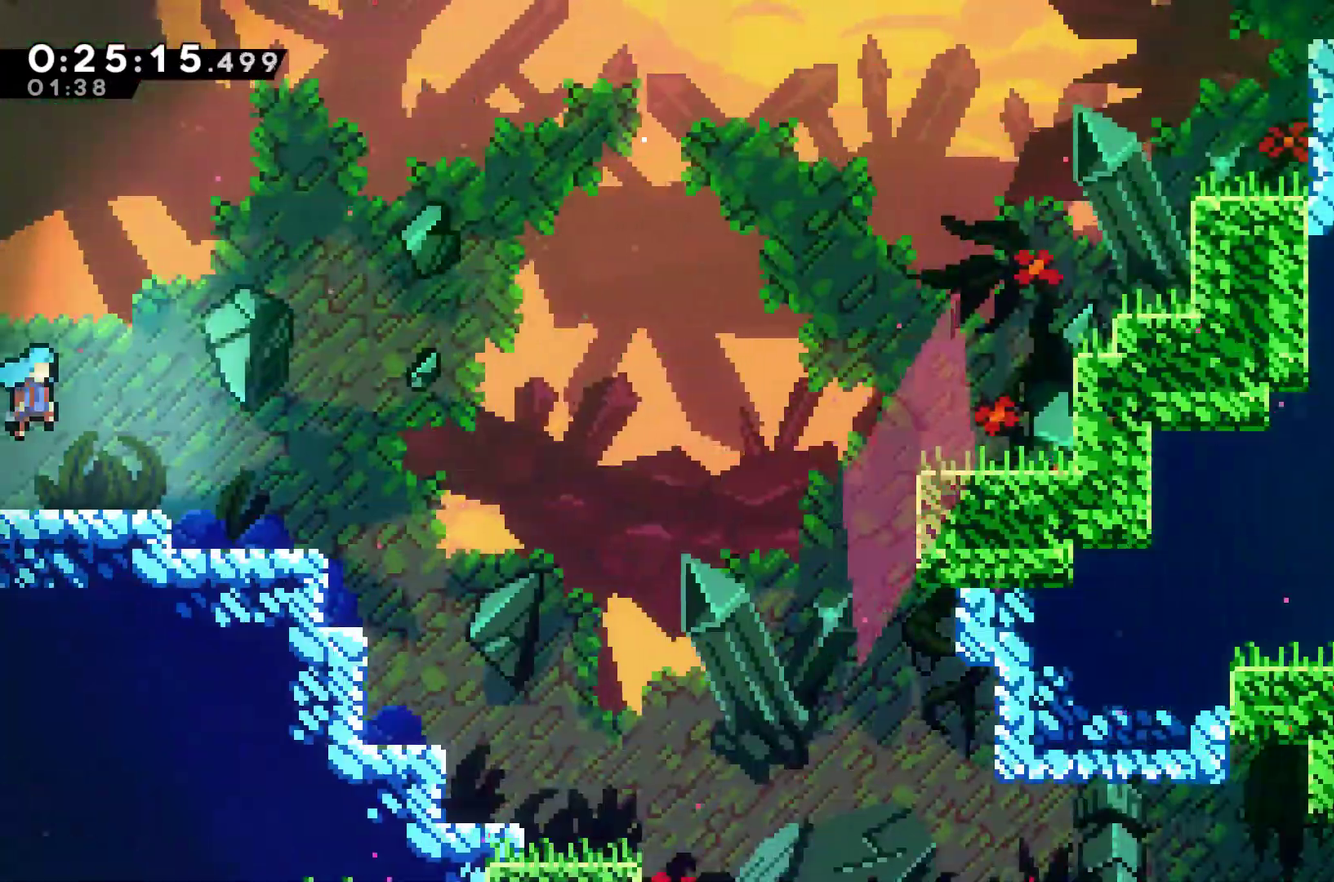
{"buttons": ["A", "X", "DPAD_RIGHT"], "left_stick": "center", "events": []}
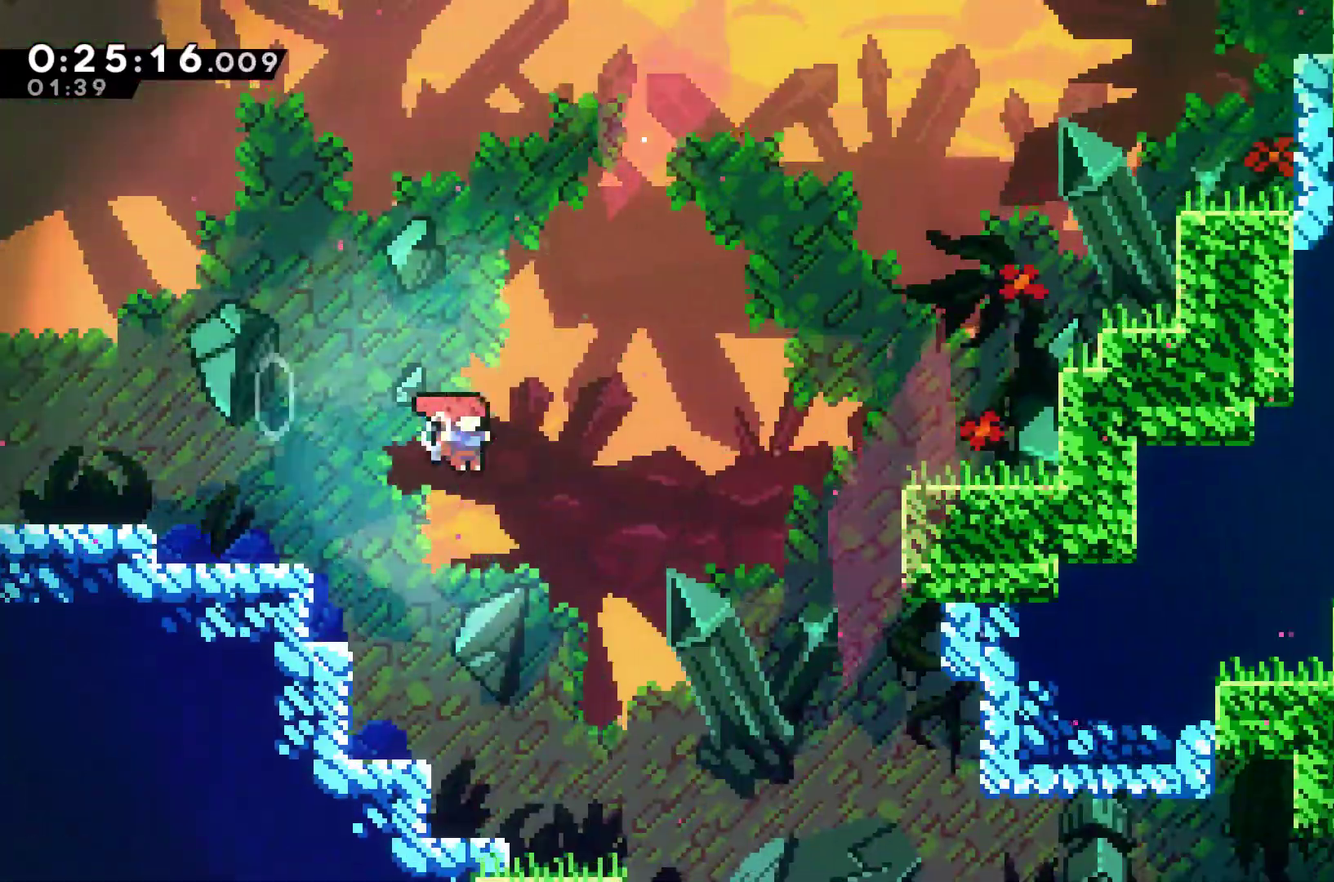
{"buttons": ["DPAD_RIGHT"], "left_stick": "center", "events": [[67, "A", "up"], [100, "X", "up"]]}
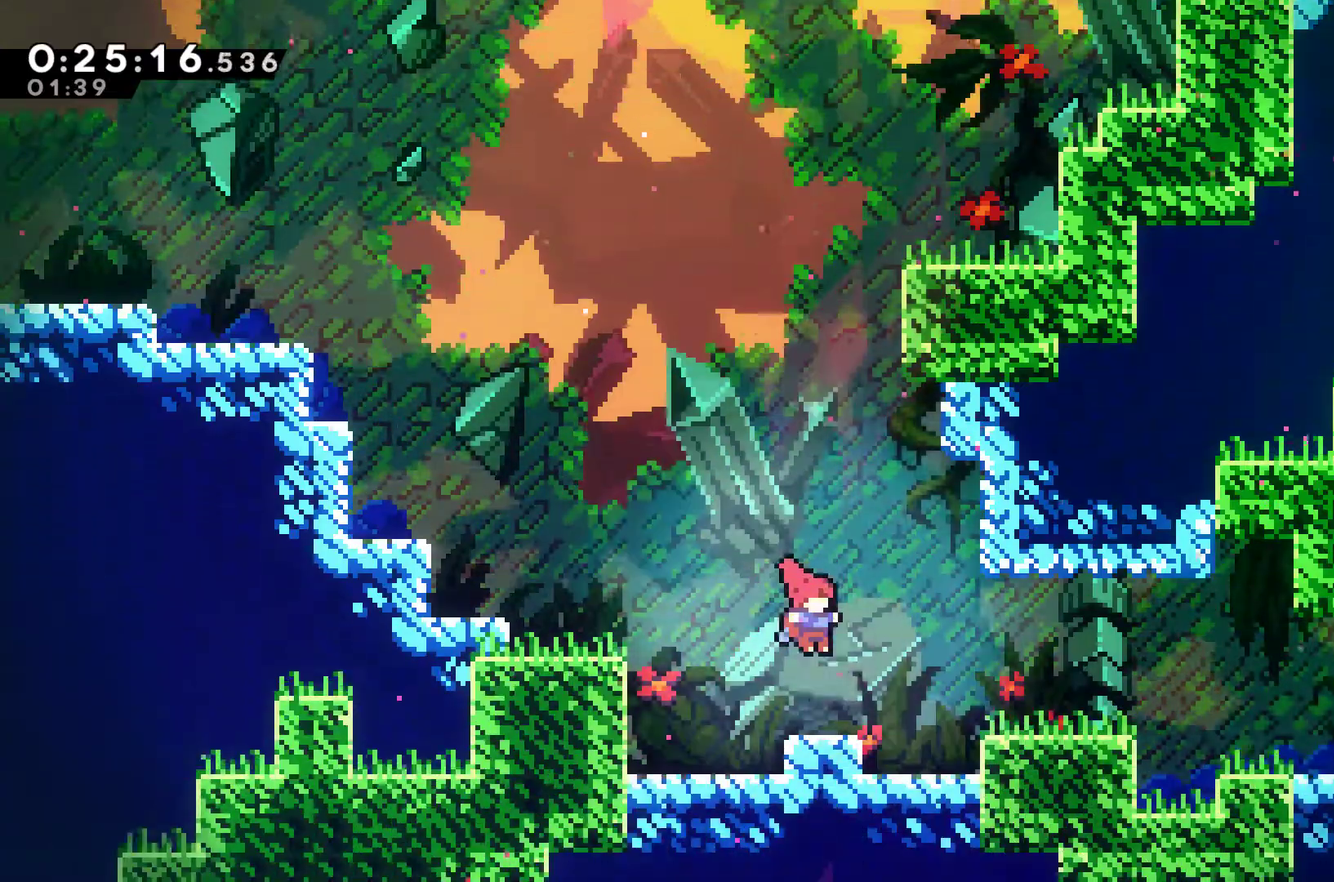
{"buttons": ["A", "X", "DPAD_RIGHT"], "left_stick": "center", "events": [[167, "A", "down"], [300, "A", "up"], [300, "X", "down"], [333, "DPAD_DOWN", "down"], [400, "A", "down"], [500, "DPAD_DOWN", "up"]]}
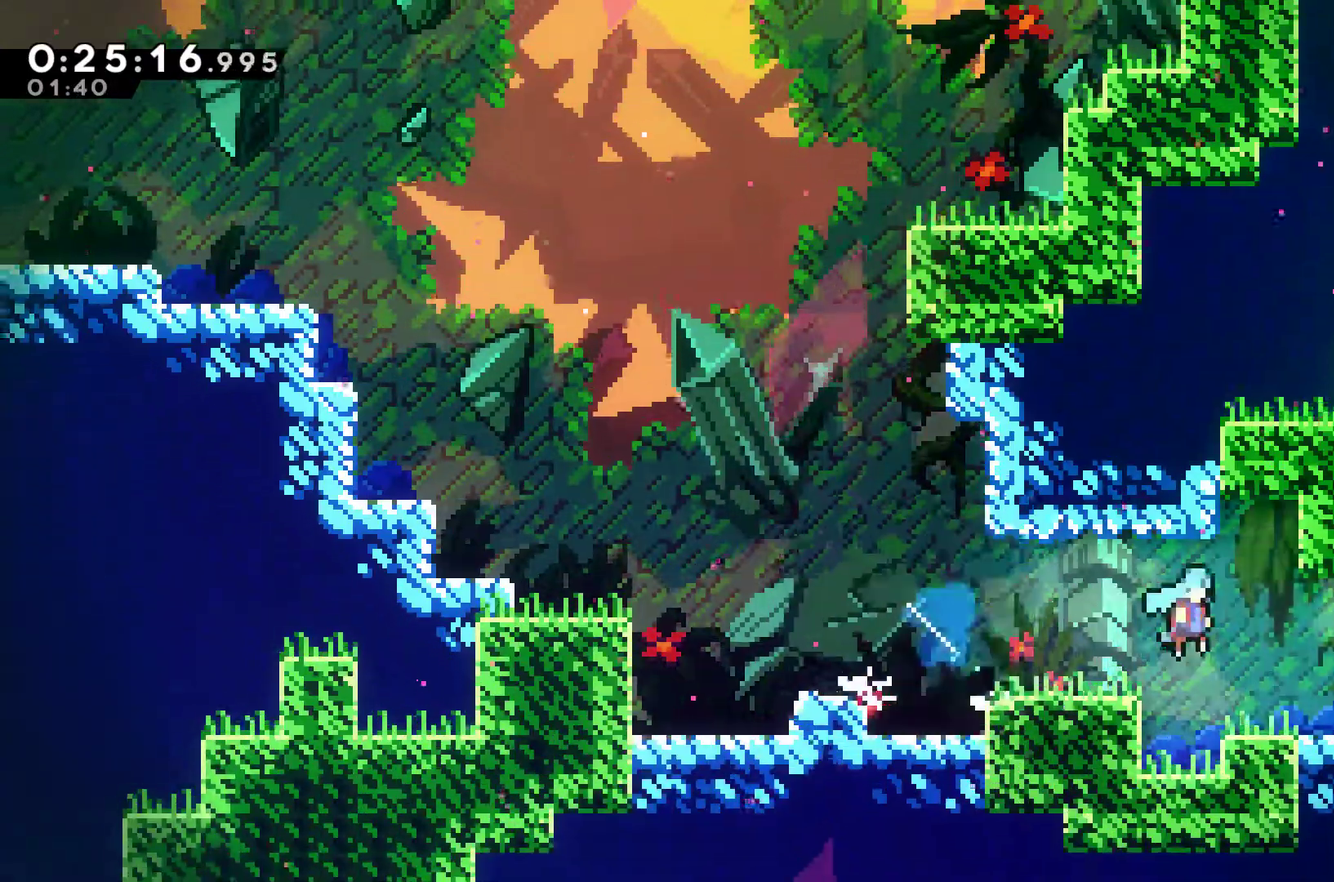
{"buttons": ["DPAD_RIGHT"], "left_stick": "center", "events": [[133, "A", "up"], [133, "X", "up"]]}
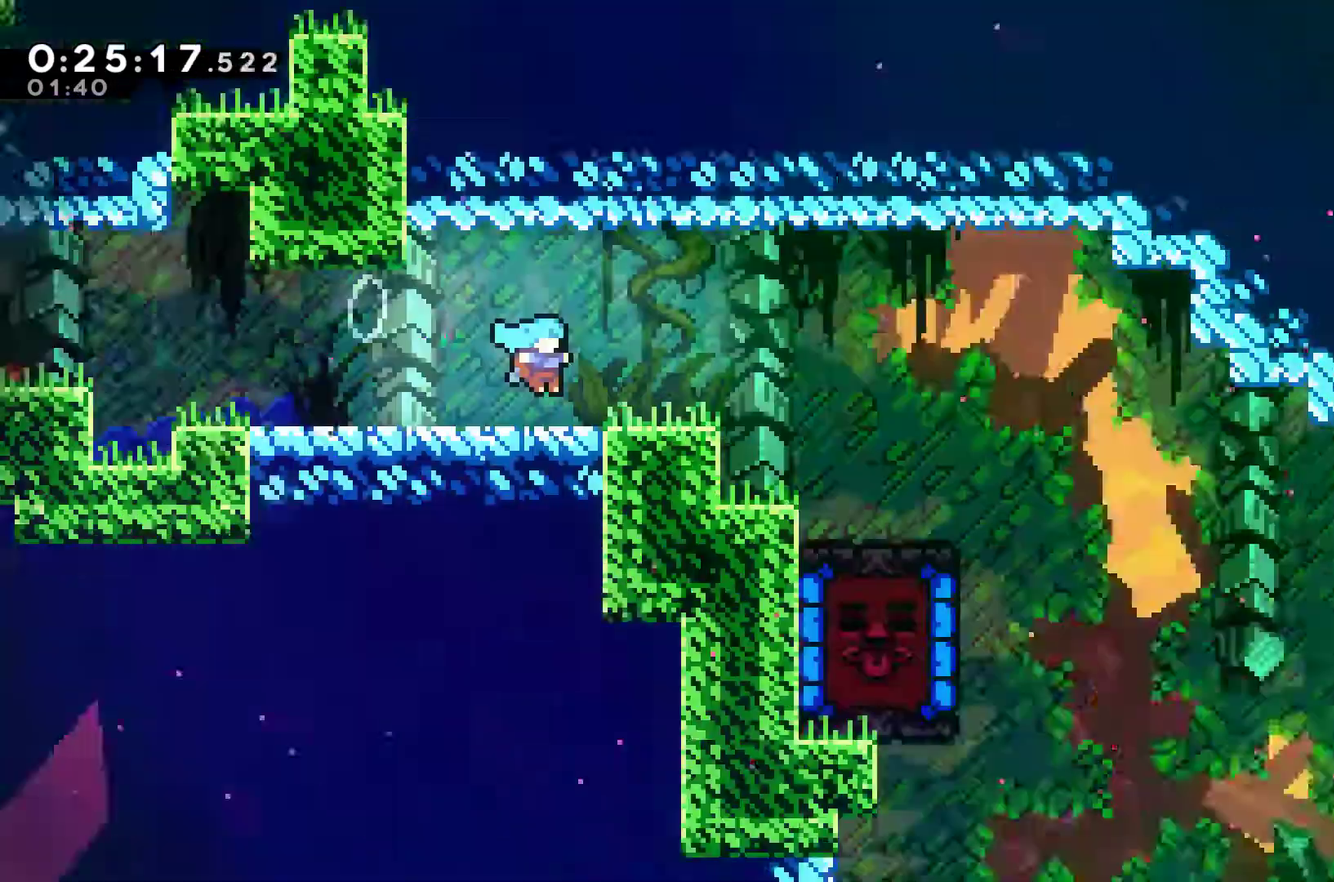
{"buttons": ["DPAD_RIGHT"], "left_stick": "center", "events": []}
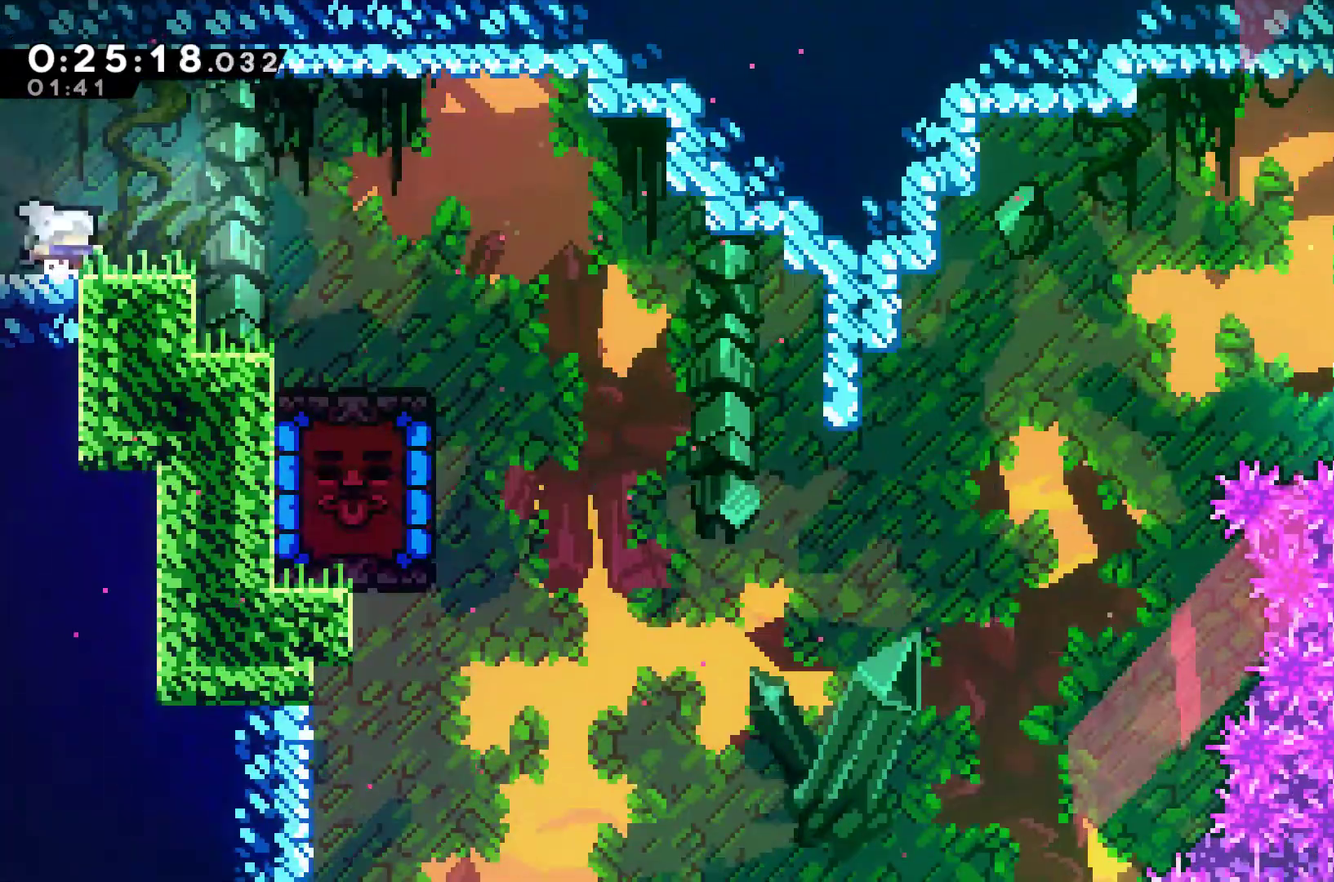
{"buttons": ["DPAD_LEFT"], "left_stick": "center", "events": [[33, "A", "down"], [167, "A", "up"], [367, "DPAD_RIGHT", "up"], [400, "DPAD_LEFT", "down"]]}
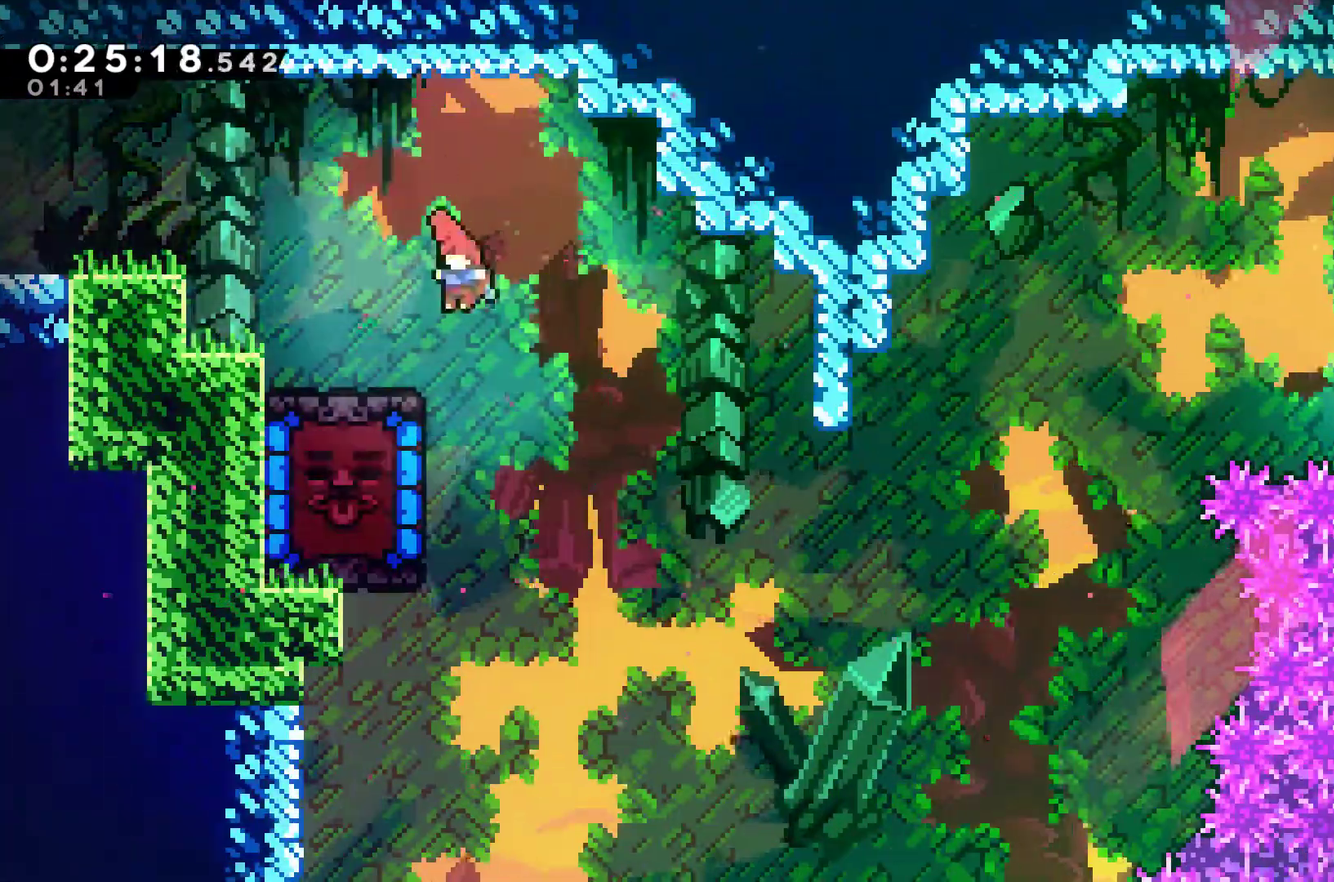
{"buttons": ["R1"], "left_stick": "center", "events": [[333, "X", "down"], [400, "X", "up"], [467, "DPAD_LEFT", "up"], [467, "R1", "down"]]}
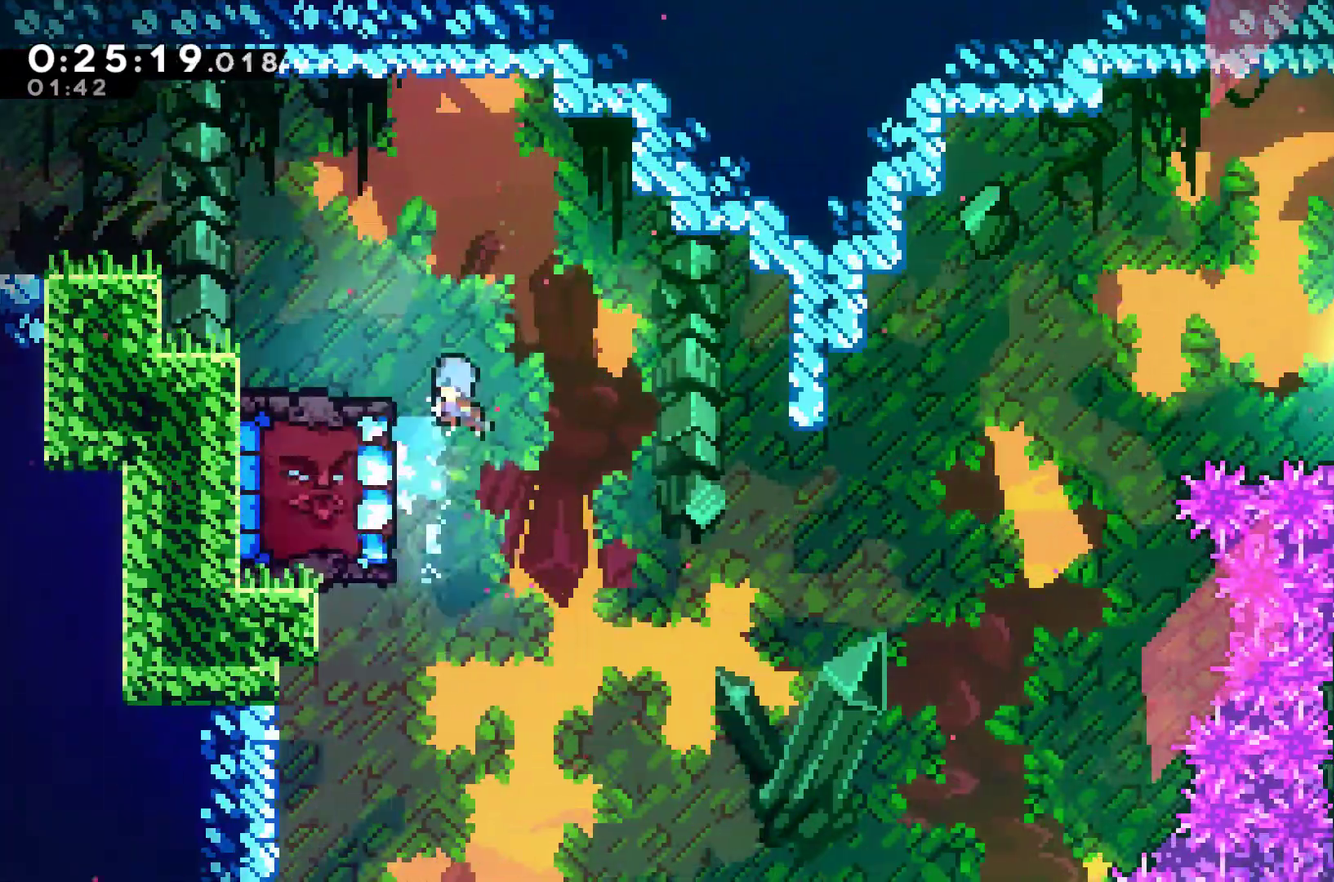
{"buttons": ["R1"], "left_stick": "center", "events": [[333, "DPAD_LEFT", "down"], [433, "DPAD_LEFT", "up"]]}
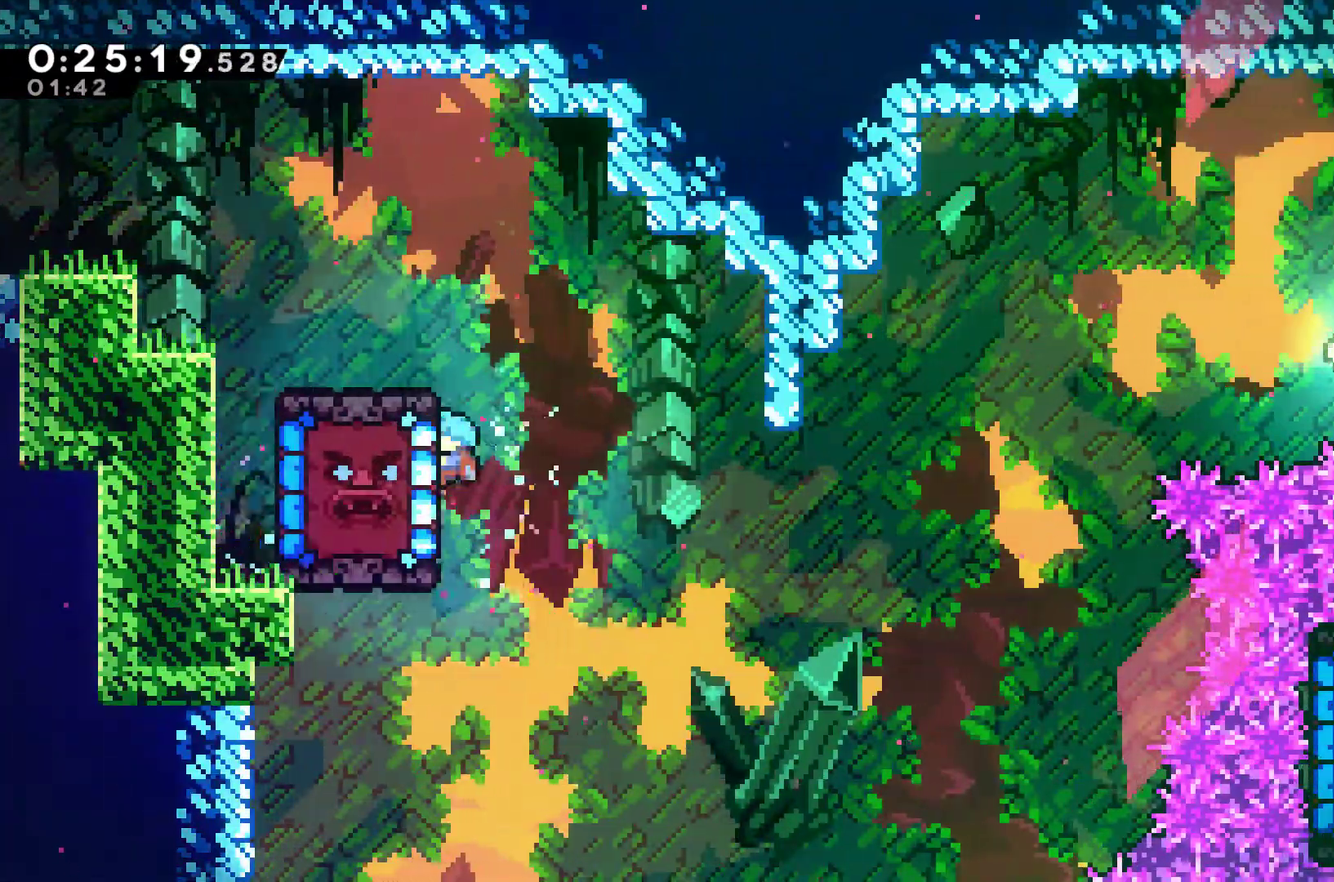
{"buttons": ["A", "R1", "DPAD_RIGHT"], "left_stick": "center", "events": [[100, "DPAD_DOWN", "down"], [200, "DPAD_DOWN", "up"], [300, "DPAD_RIGHT", "down"], [367, "A", "down"]]}
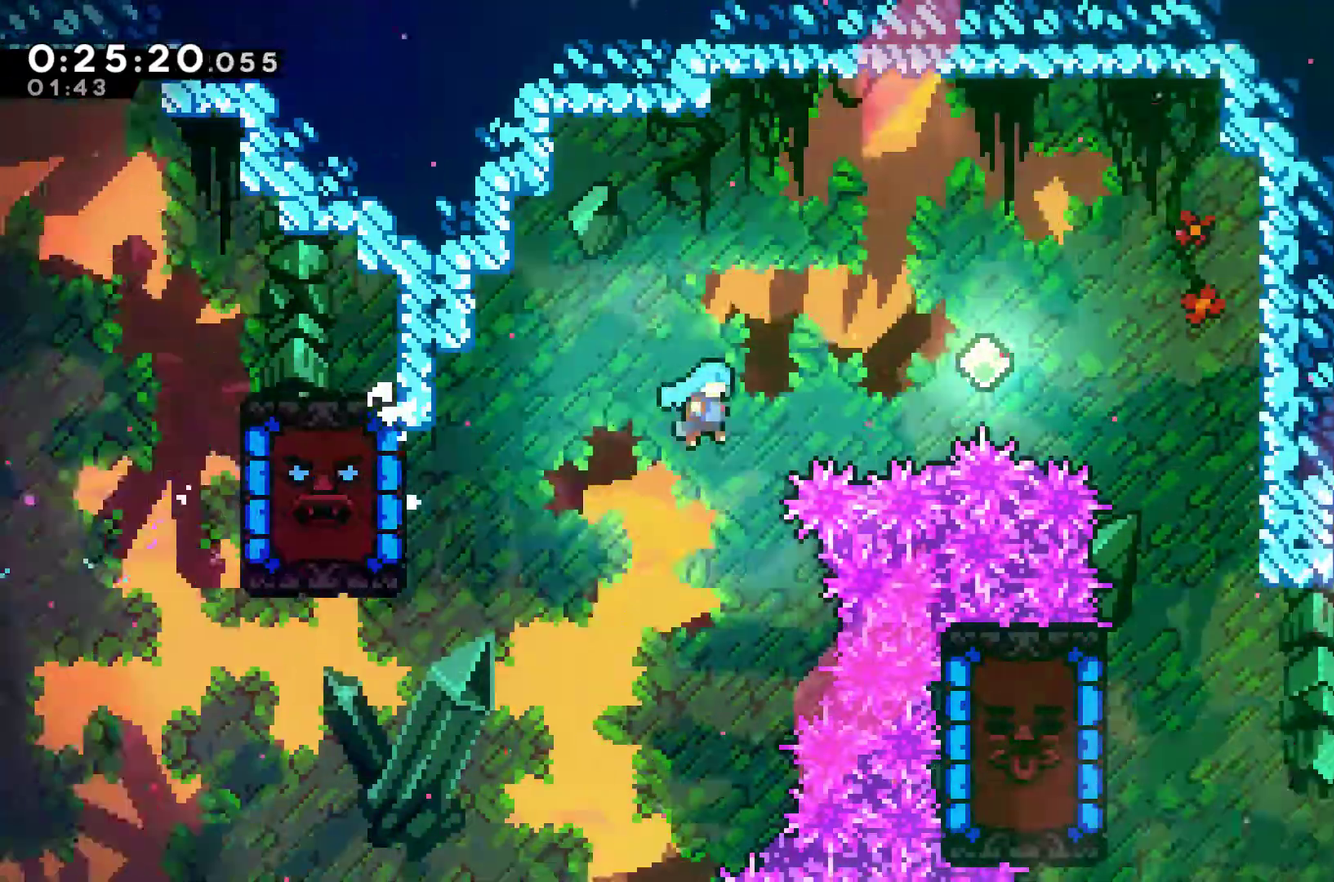
{"buttons": ["DPAD_LEFT"], "left_stick": "center", "events": [[300, "A", "up"], [300, "R1", "up"], [367, "DPAD_RIGHT", "up"], [500, "DPAD_LEFT", "down"]]}
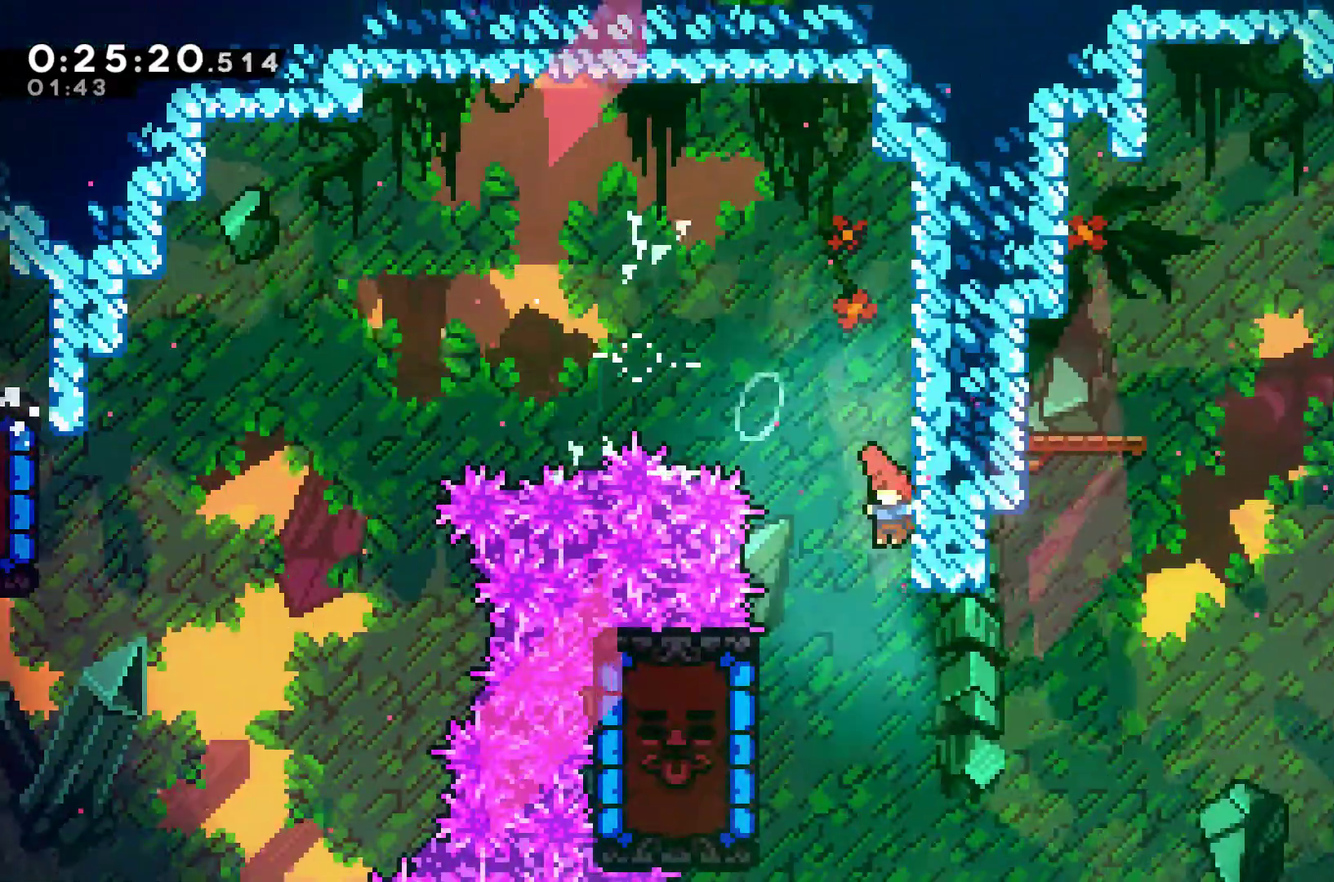
{"buttons": ["R1"], "left_stick": "center", "events": [[300, "X", "down"], [400, "R1", "down"], [400, "X", "up"], [433, "DPAD_LEFT", "up"]]}
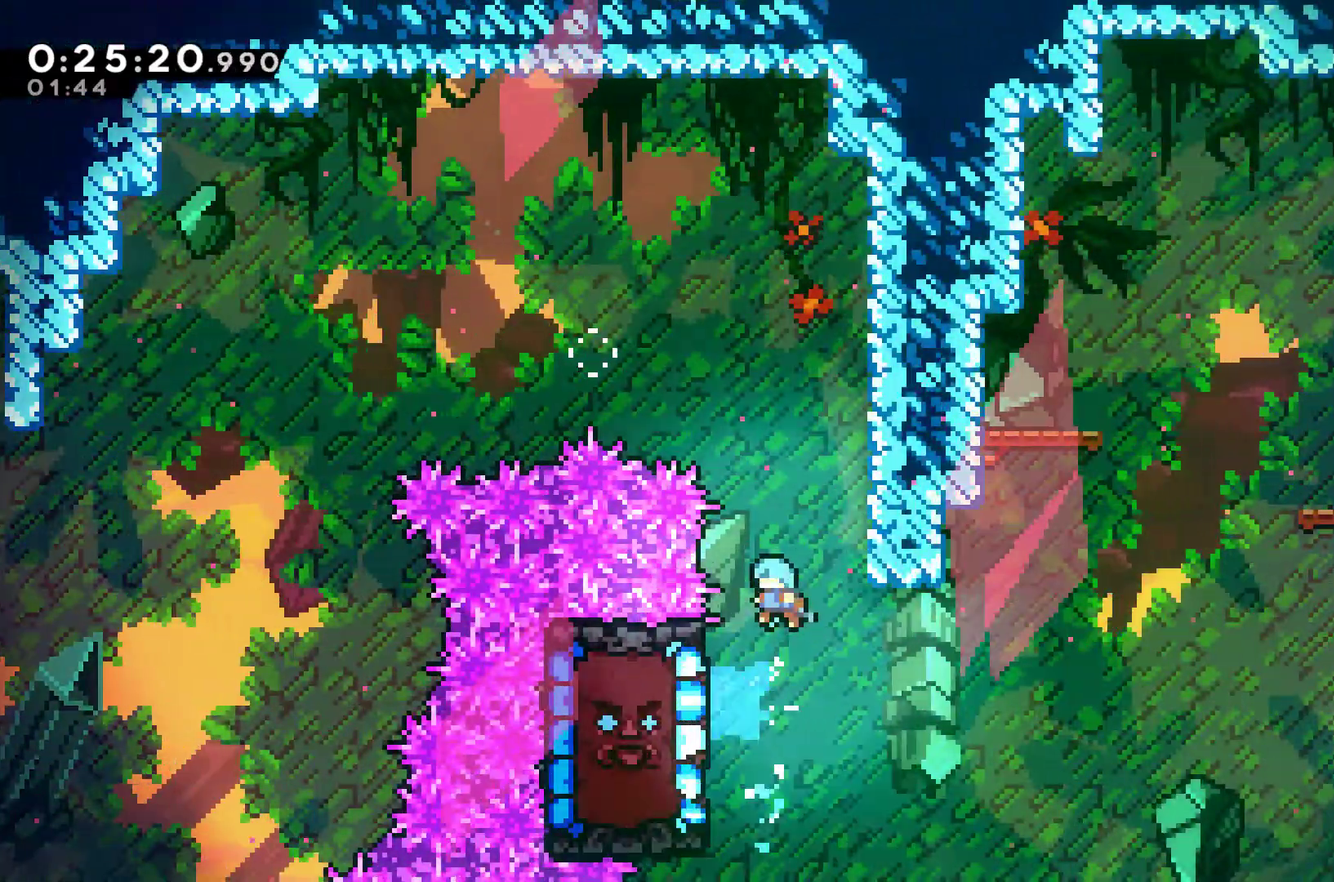
{"buttons": ["R1"], "left_stick": "center", "events": [[267, "DPAD_LEFT", "down"], [433, "DPAD_LEFT", "up"]]}
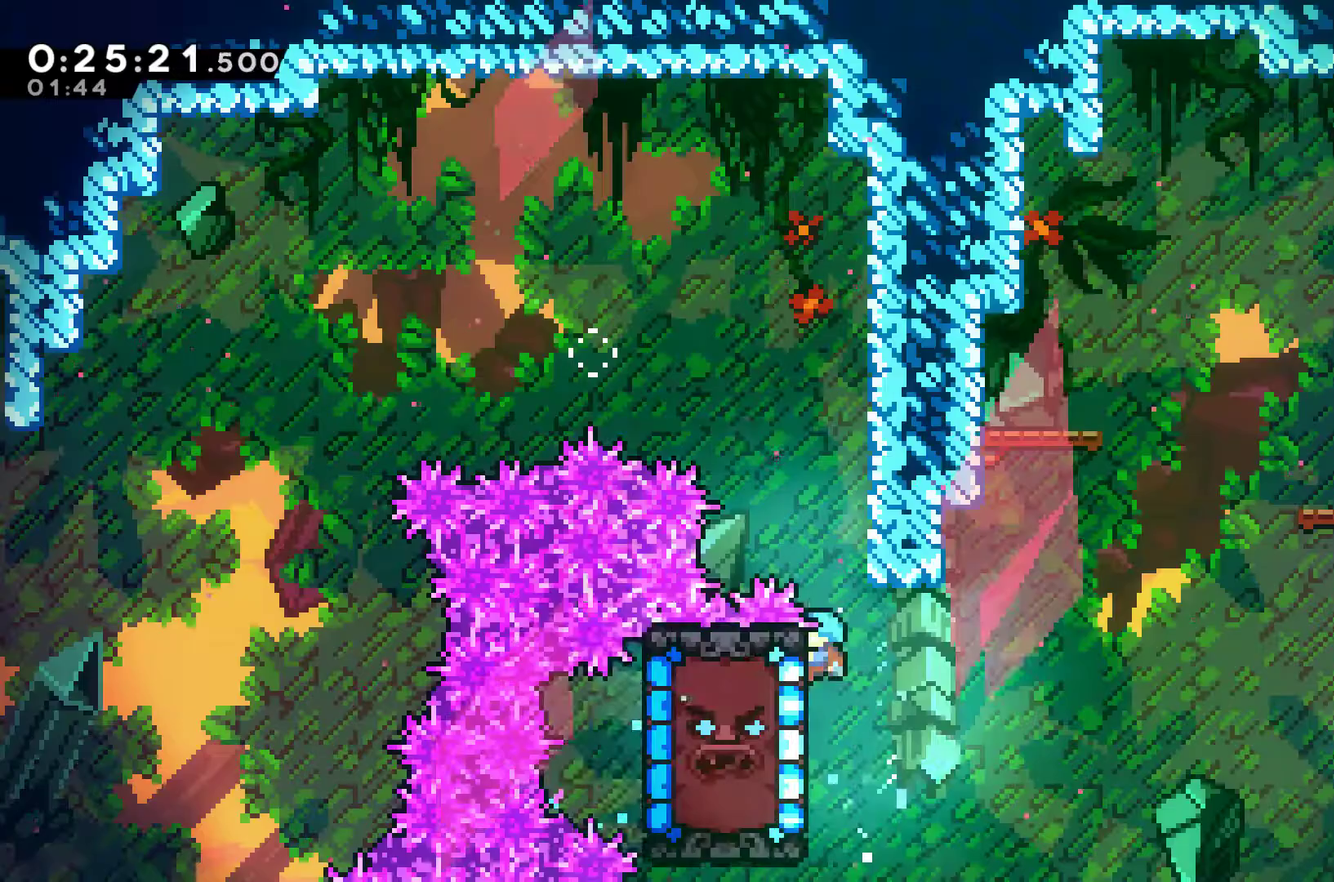
{"buttons": ["A", "R1", "DPAD_UP", "DPAD_RIGHT"], "left_stick": "center", "events": [[133, "DPAD_UP", "down"], [200, "DPAD_RIGHT", "down"], [333, "A", "down"]]}
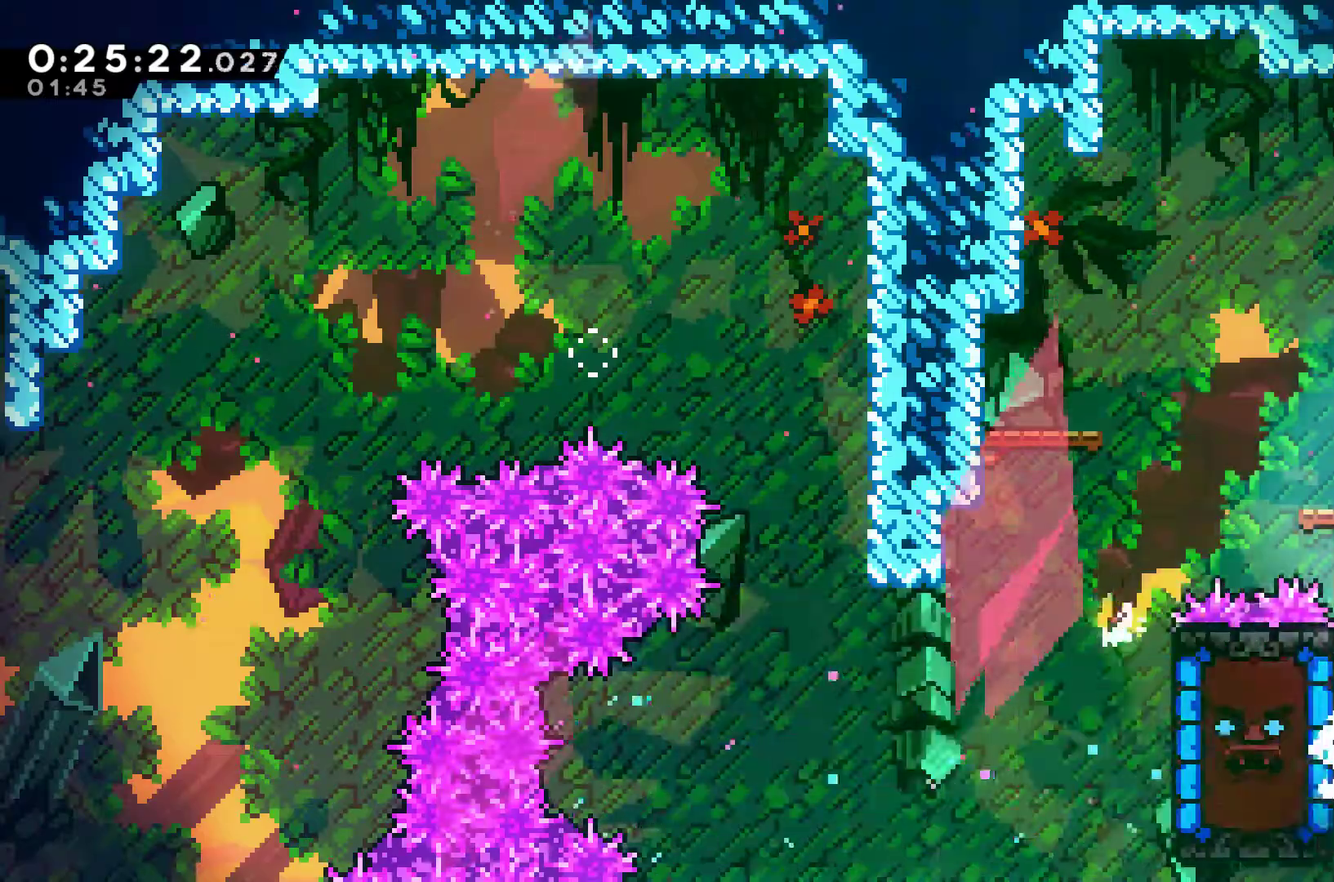
{"buttons": ["DPAD_UP"], "left_stick": "center", "events": [[67, "DPAD_RIGHT", "up"], [100, "DPAD_LEFT", "down"], [200, "A", "up"], [200, "R1", "up"], [367, "A", "down"], [400, "DPAD_LEFT", "up"], [500, "A", "up"]]}
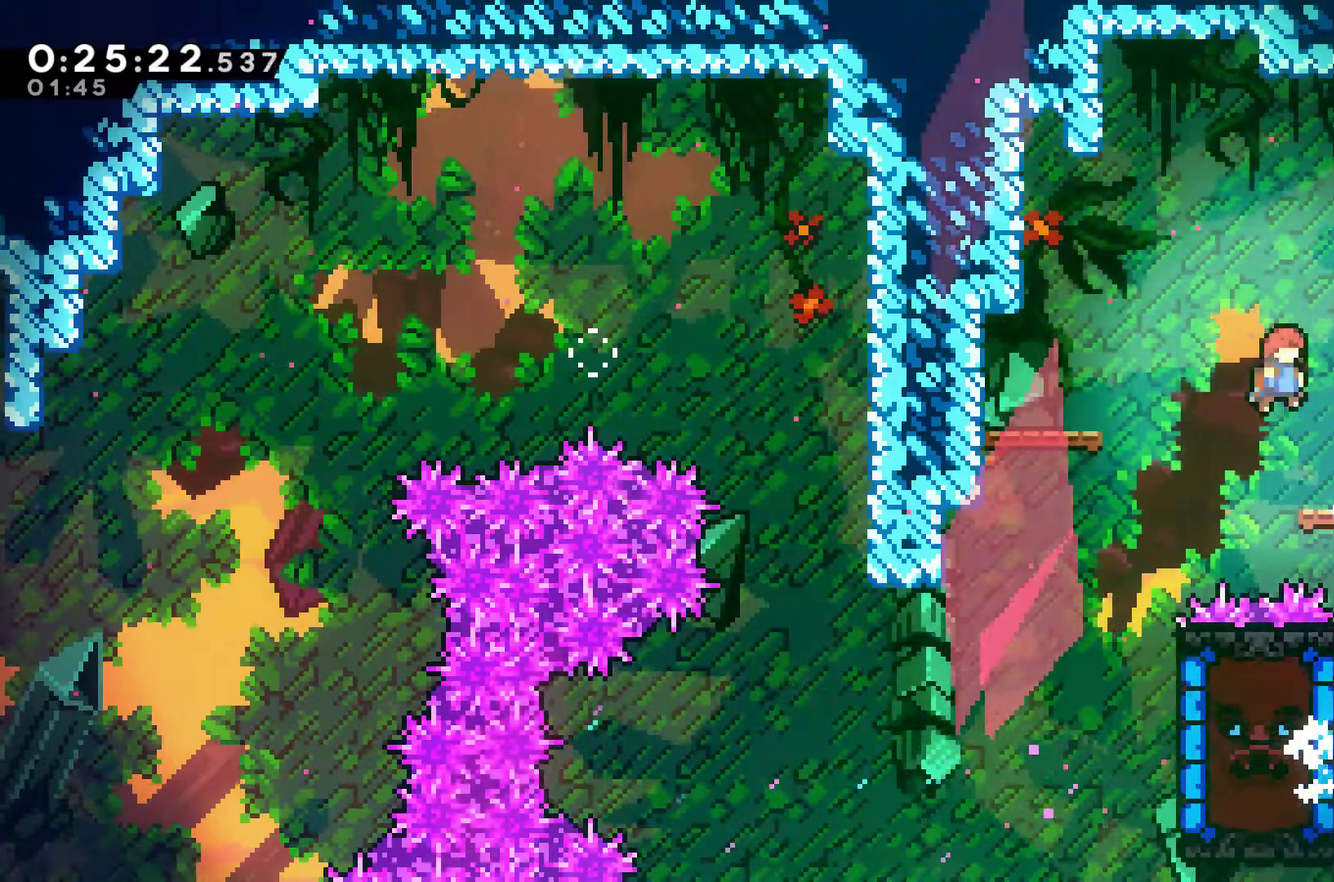
{"buttons": ["DPAD_DOWN", "DPAD_RIGHT"], "left_stick": "center", "events": [[33, "DPAD_RIGHT", "down"], [67, "X", "down"], [200, "X", "up"], [367, "DPAD_UP", "up"], [500, "DPAD_DOWN", "down"]]}